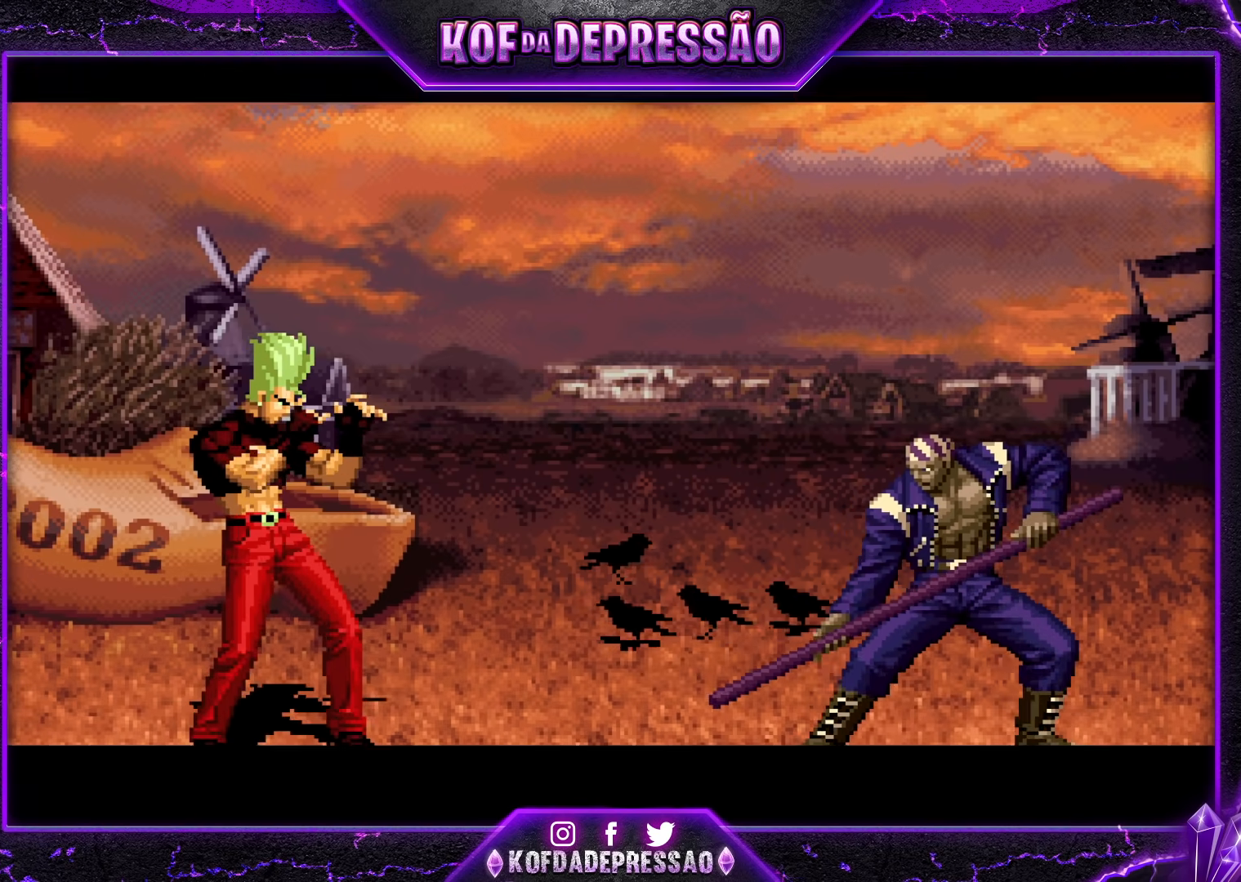
Gameplay with a controller (arcade stick); each line is a JSON object with the inputs held at the frame after it. "events" lists button and stick changes between this image and that frame as [ms after this image, input, new state], when the widget could be followed in between. Not read: L3 R3.
{"buttons": ["CROSS", "SQUARE", "TRIANGLE"], "left_stick": "center", "events": [[33, "CROSS", "up"], [33, "SQUARE", "up"], [33, "TRIANGLE", "up"], [117, "CROSS", "down"], [117, "SQUARE", "down"], [117, "TRIANGLE", "down"], [183, "TRIANGLE", "up"], [200, "CROSS", "up"], [200, "SQUARE", "up"], [300, "CROSS", "down"], [300, "SQUARE", "down"], [317, "TRIANGLE", "down"], [383, "TRIANGLE", "up"], [400, "CROSS", "up"], [400, "SQUARE", "up"], [450, "TRIANGLE", "down"], [467, "CROSS", "down"], [467, "SQUARE", "down"]]}
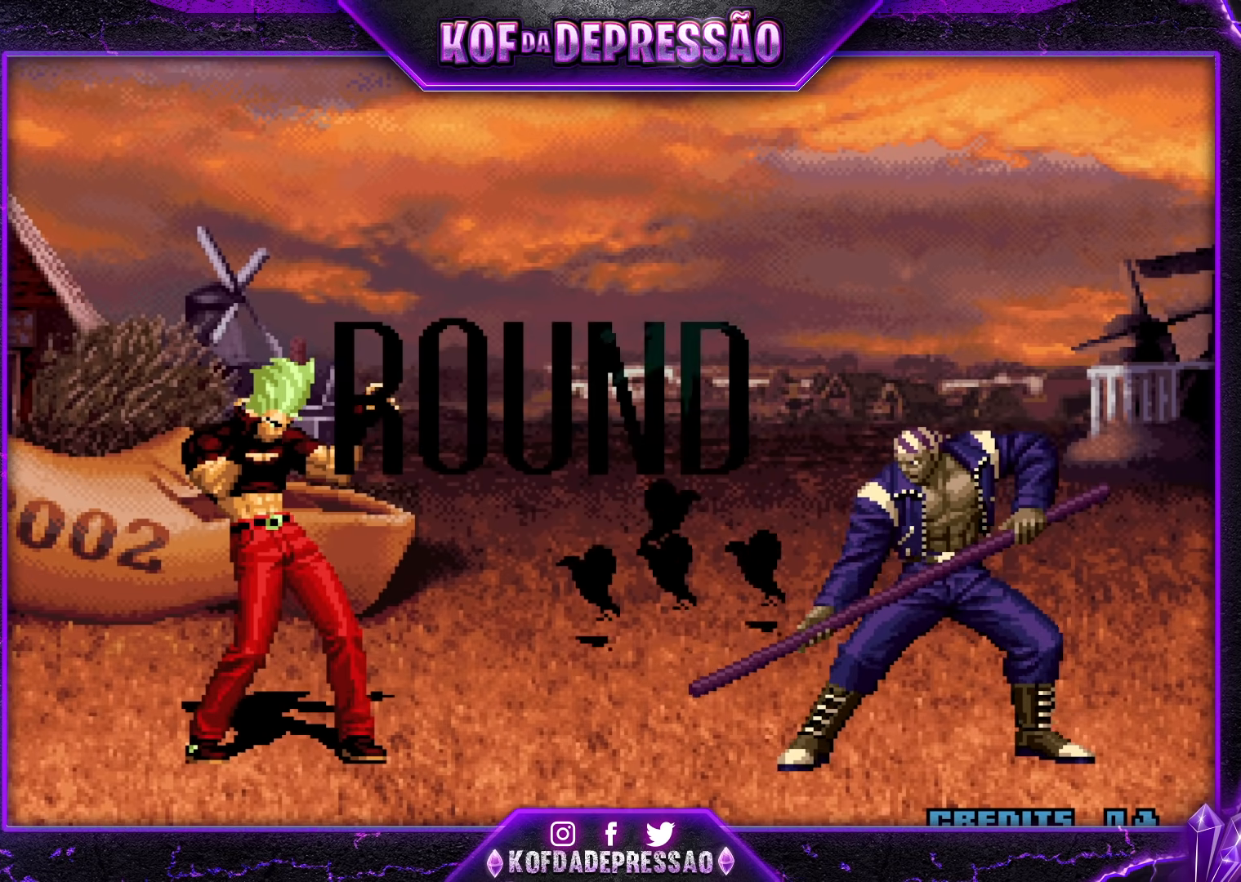
{"buttons": ["CROSS", "SQUARE", "TRIANGLE"], "left_stick": "center", "events": [[50, "CROSS", "up"], [50, "SQUARE", "up"], [50, "TRIANGLE", "up"], [150, "CROSS", "down"], [150, "SQUARE", "down"], [150, "TRIANGLE", "down"], [217, "CROSS", "up"], [217, "SQUARE", "up"], [217, "TRIANGLE", "up"], [317, "CROSS", "down"], [317, "SQUARE", "down"], [317, "TRIANGLE", "down"], [383, "CROSS", "up"], [383, "SQUARE", "up"], [383, "TRIANGLE", "up"], [467, "CROSS", "down"], [467, "SQUARE", "down"], [467, "TRIANGLE", "down"]]}
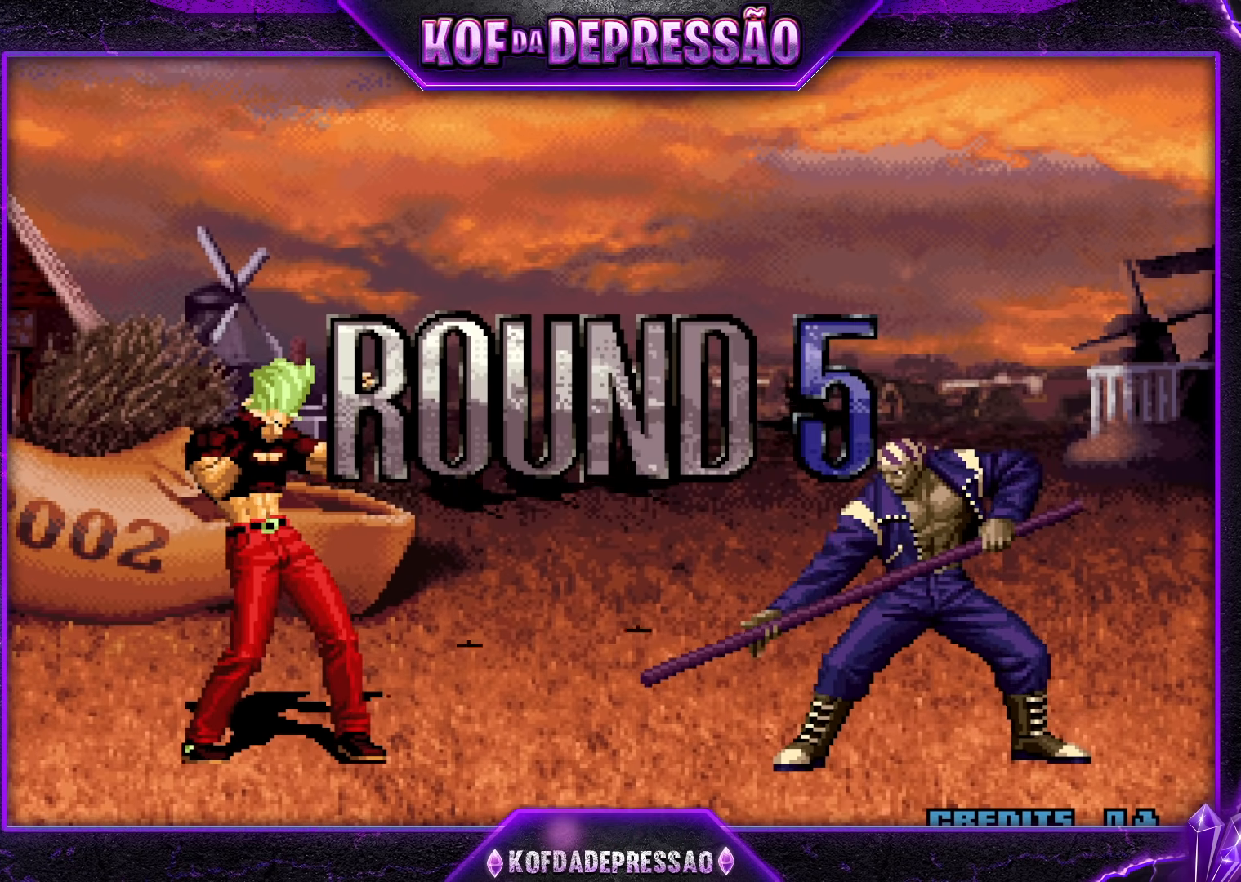
{"buttons": ["CROSS", "SQUARE", "TRIANGLE"], "left_stick": "center", "events": [[33, "CROSS", "up"], [50, "SQUARE", "up"], [50, "TRIANGLE", "up"], [117, "CROSS", "down"], [117, "SQUARE", "down"], [117, "TRIANGLE", "down"], [183, "CROSS", "up"], [183, "SQUARE", "up"], [183, "TRIANGLE", "up"], [250, "CROSS", "down"], [267, "SQUARE", "down"], [267, "TRIANGLE", "down"], [300, "SQUARE", "up"], [317, "TRIANGLE", "up"], [333, "CROSS", "up"], [367, "CROSS", "down"], [367, "TRIANGLE", "down"], [383, "SQUARE", "down"]]}
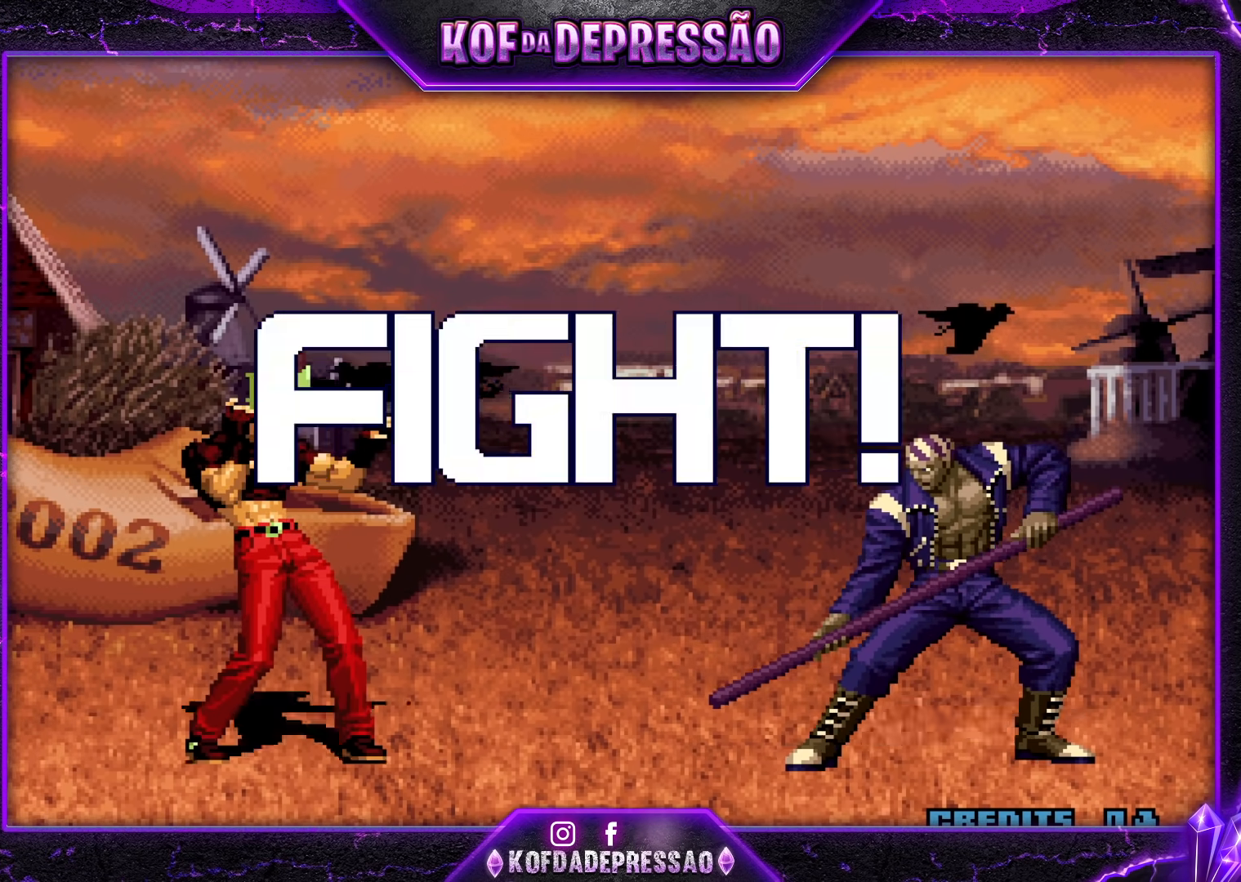
{"buttons": [], "left_stick": "up", "events": [[33, "CROSS", "up"], [33, "TRIANGLE", "up"], [50, "SQUARE", "up"], [383, "left_stick", "down"], [433, "left_stick", "left"], [500, "left_stick", "up"]]}
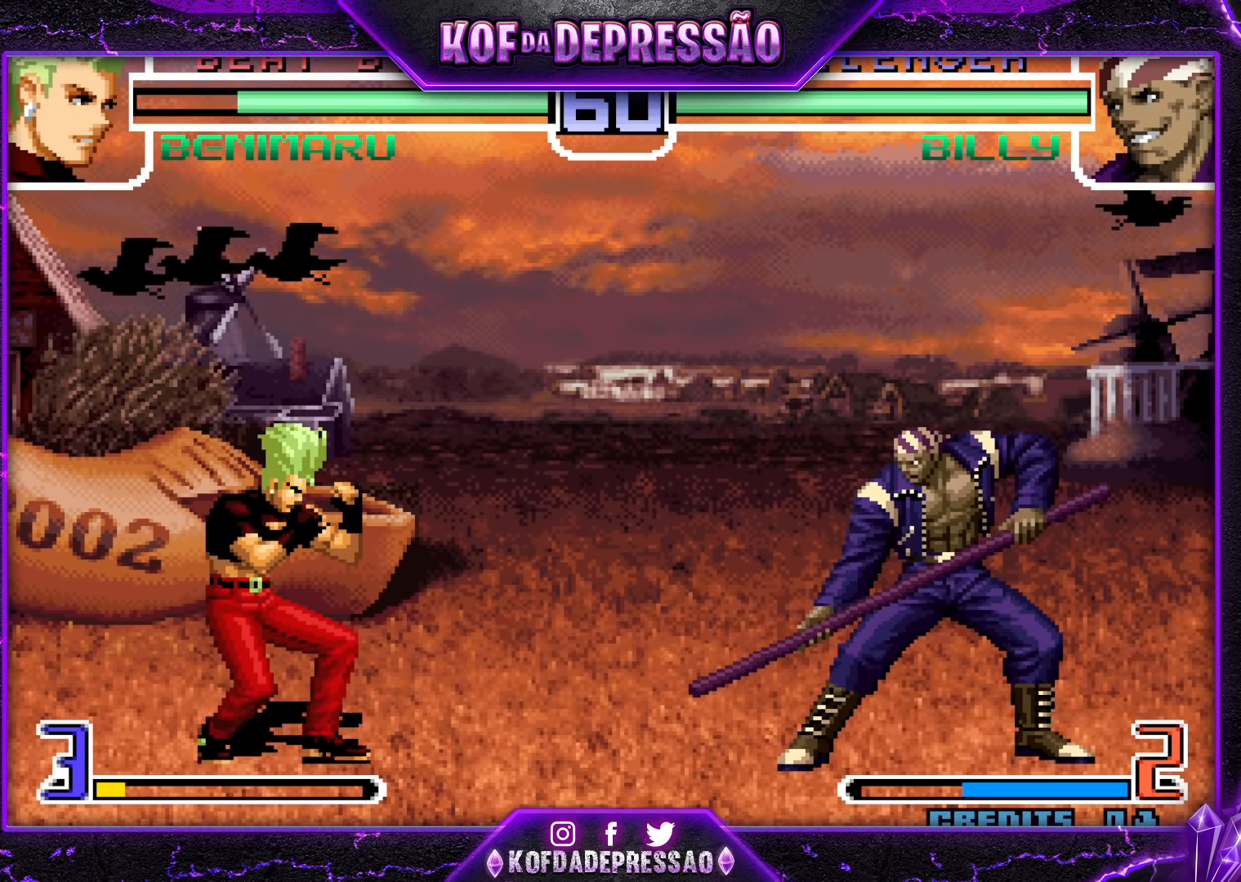
{"buttons": [], "left_stick": "center", "events": [[33, "left_stick", "center"], [283, "CROSS", "down"], [350, "CROSS", "up"], [417, "left_stick", "right"], [483, "left_stick", "center"]]}
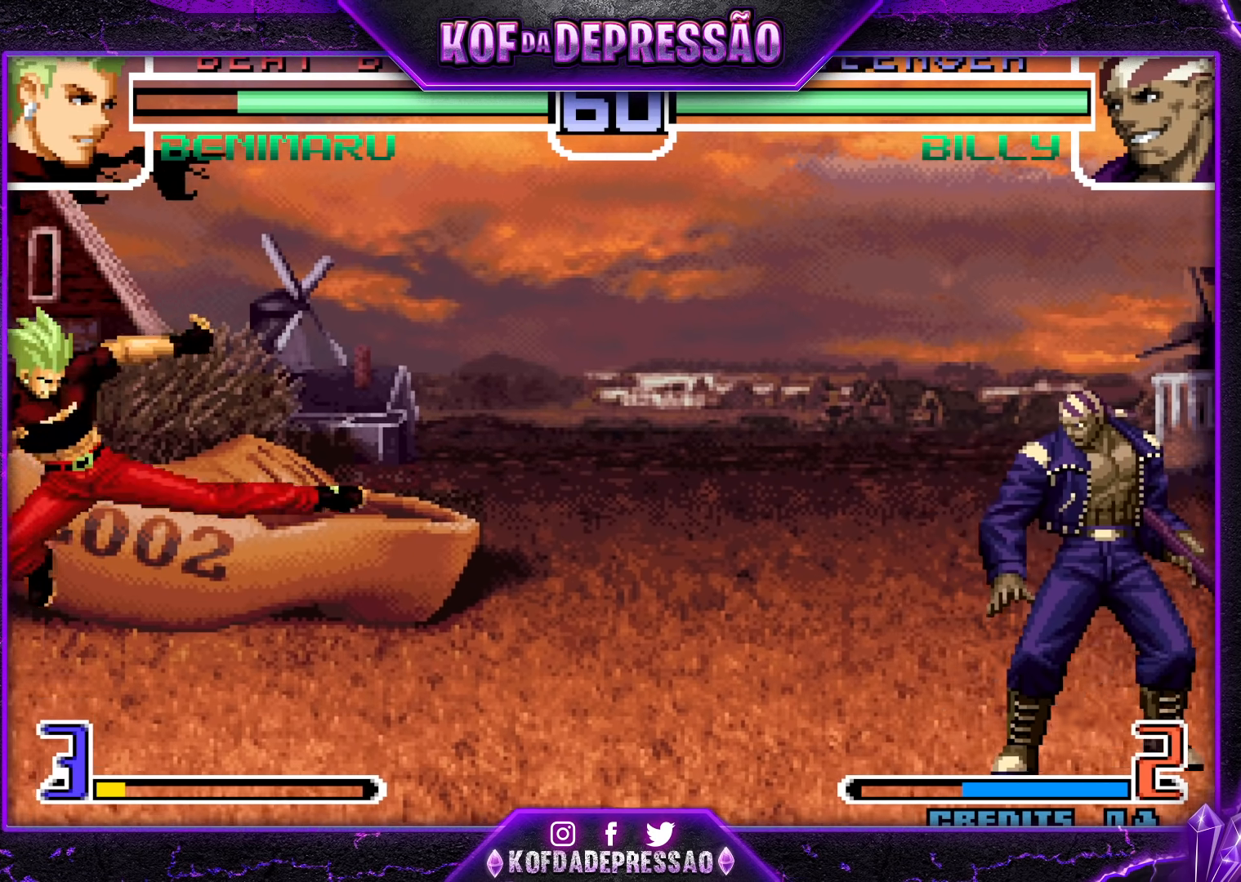
{"buttons": [], "left_stick": "center", "events": [[50, "left_stick", "right"], [117, "TRIANGLE", "down"], [133, "left_stick", "down"], [183, "TRIANGLE", "up"], [217, "left_stick", "center"], [283, "left_stick", "right"], [450, "left_stick", "center"]]}
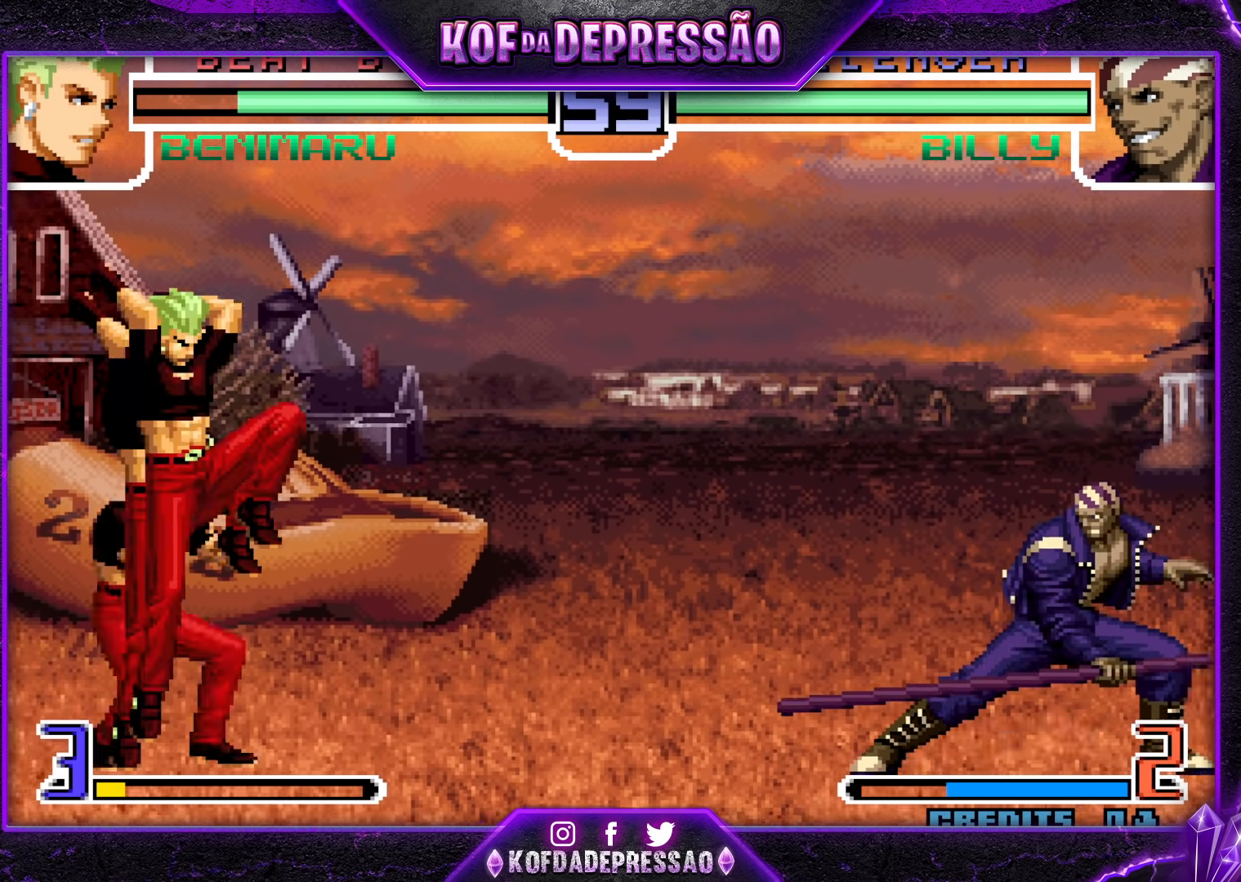
{"buttons": [], "left_stick": "center", "events": [[183, "CROSS", "down"], [250, "CROSS", "up"]]}
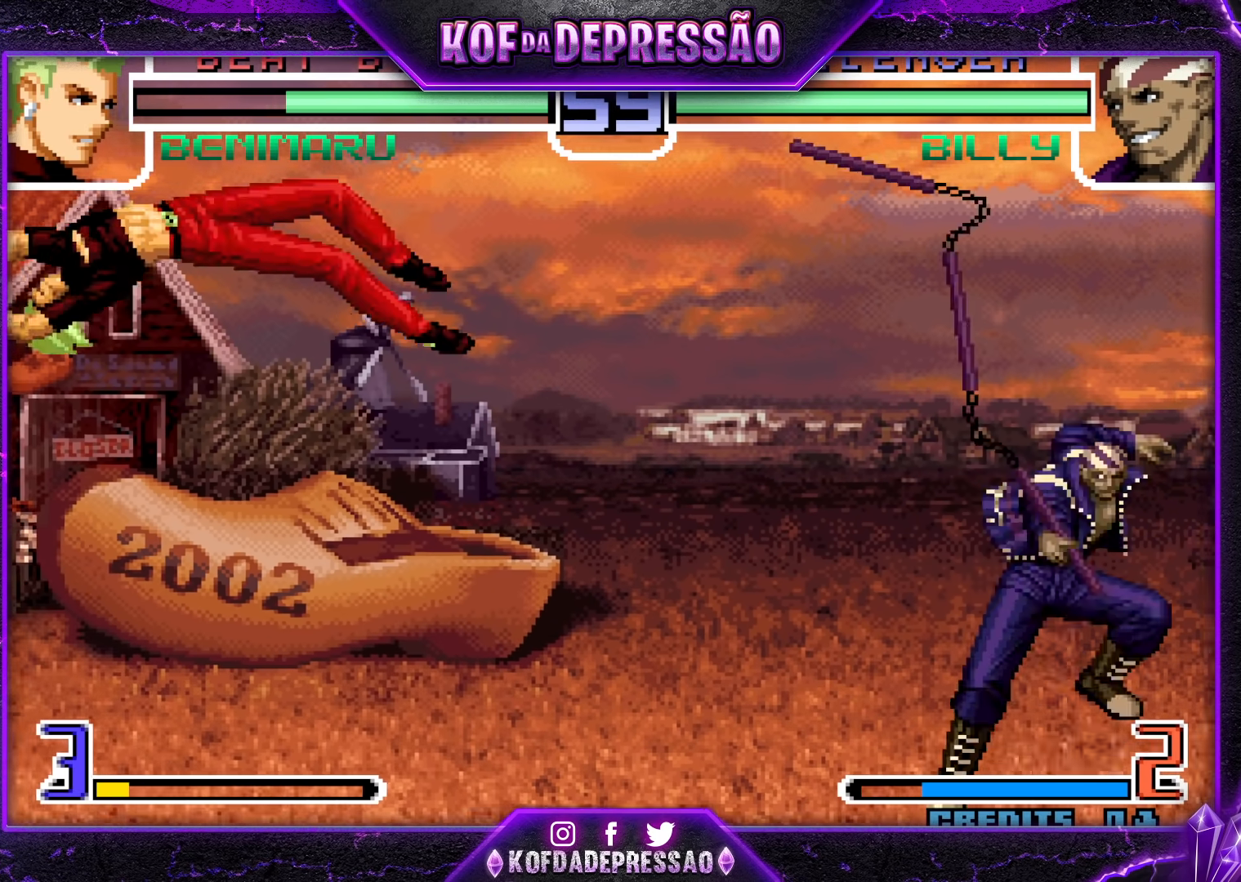
{"buttons": [], "left_stick": "center", "events": [[350, "SQUARE", "down"], [350, "TRIANGLE", "down"], [367, "R1", "down"], [383, "R1", "up"], [400, "SQUARE", "up"], [400, "TRIANGLE", "up"]]}
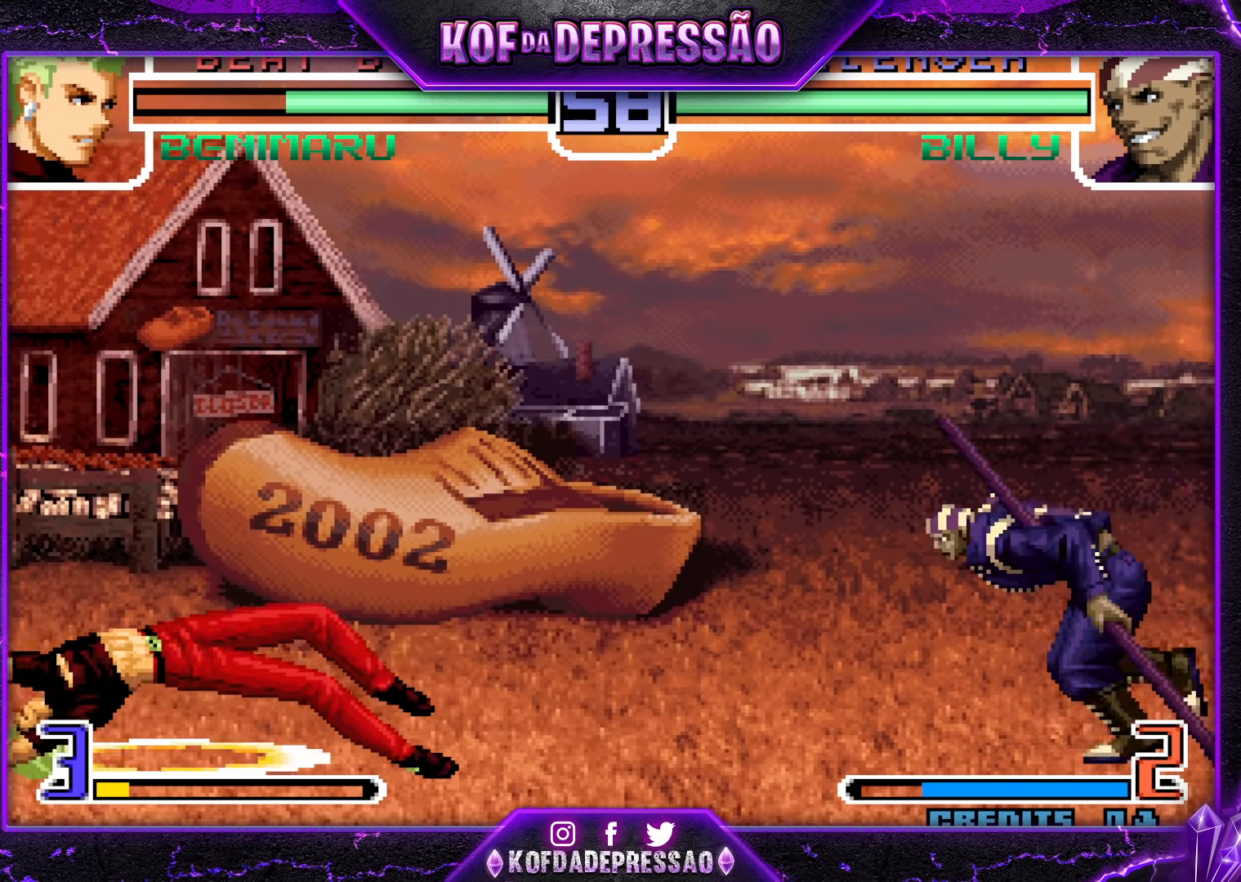
{"buttons": [], "left_stick": "center", "events": [[200, "left_stick", "down"], [333, "left_stick", "center"]]}
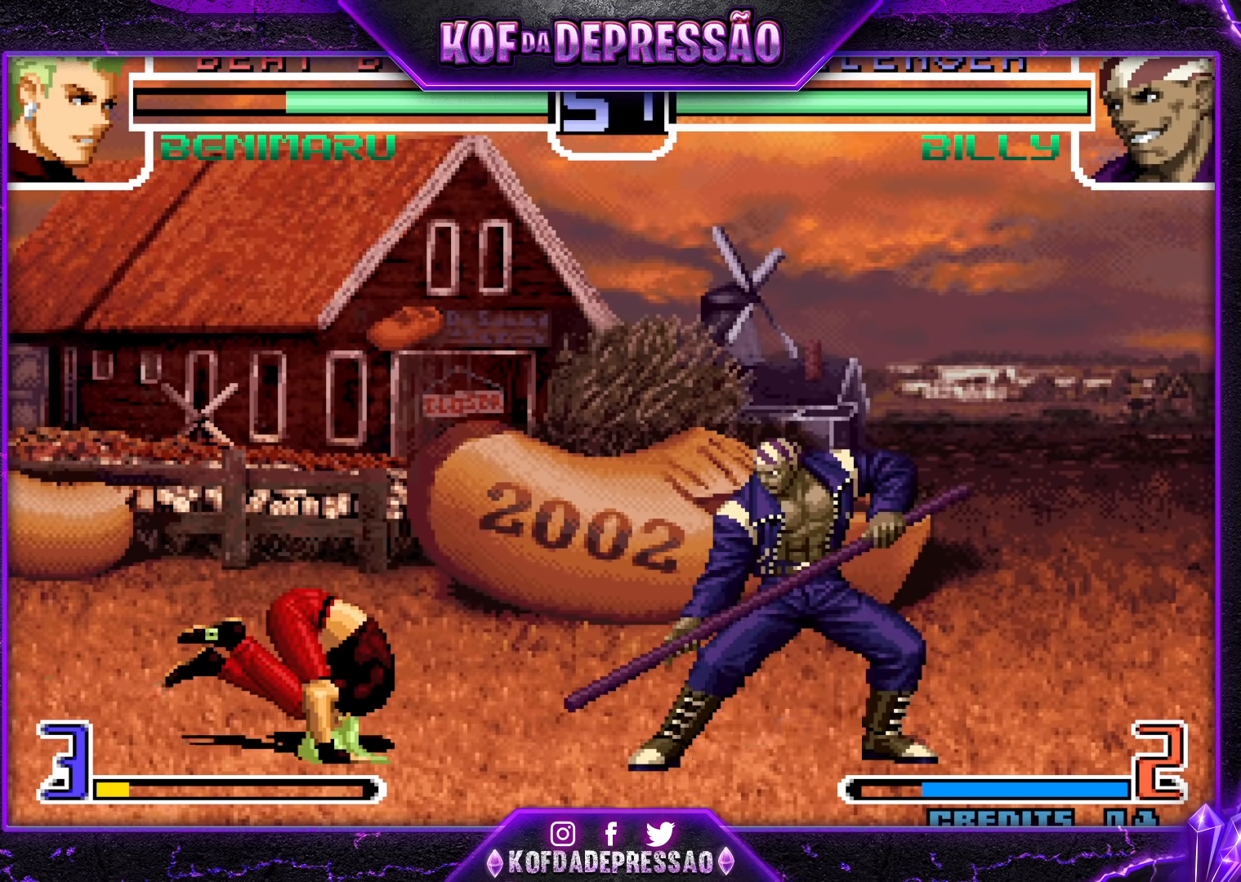
{"buttons": [], "left_stick": "left", "events": [[83, "left_stick", "down"], [200, "left_stick", "left"], [350, "left_stick", "down-left"], [483, "left_stick", "left"]]}
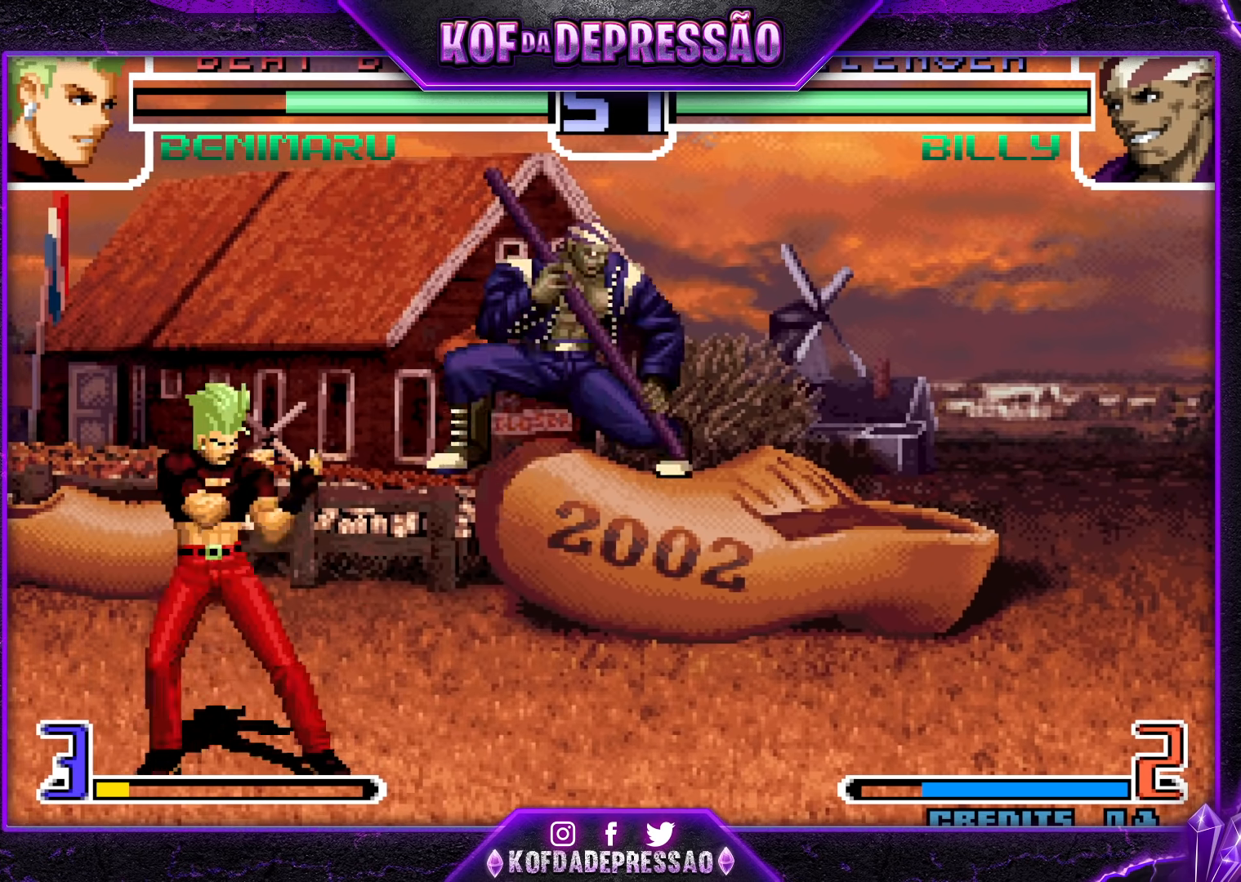
{"buttons": [], "left_stick": "center", "events": [[333, "left_stick", "center"]]}
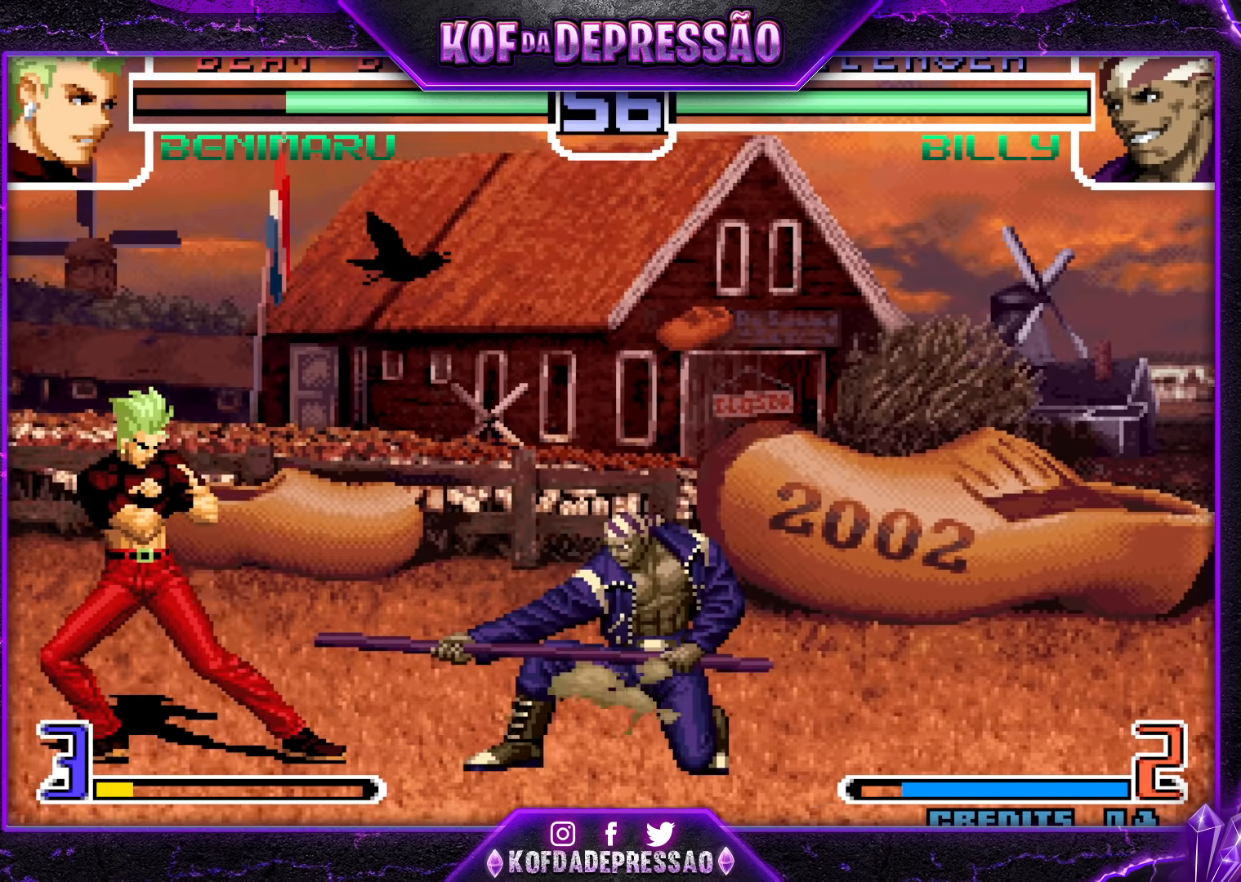
{"buttons": [], "left_stick": "center", "events": [[17, "left_stick", "down-left"], [217, "SQUARE", "down"], [217, "TRIANGLE", "down"], [217, "left_stick", "center"], [317, "SQUARE", "up"], [317, "TRIANGLE", "up"]]}
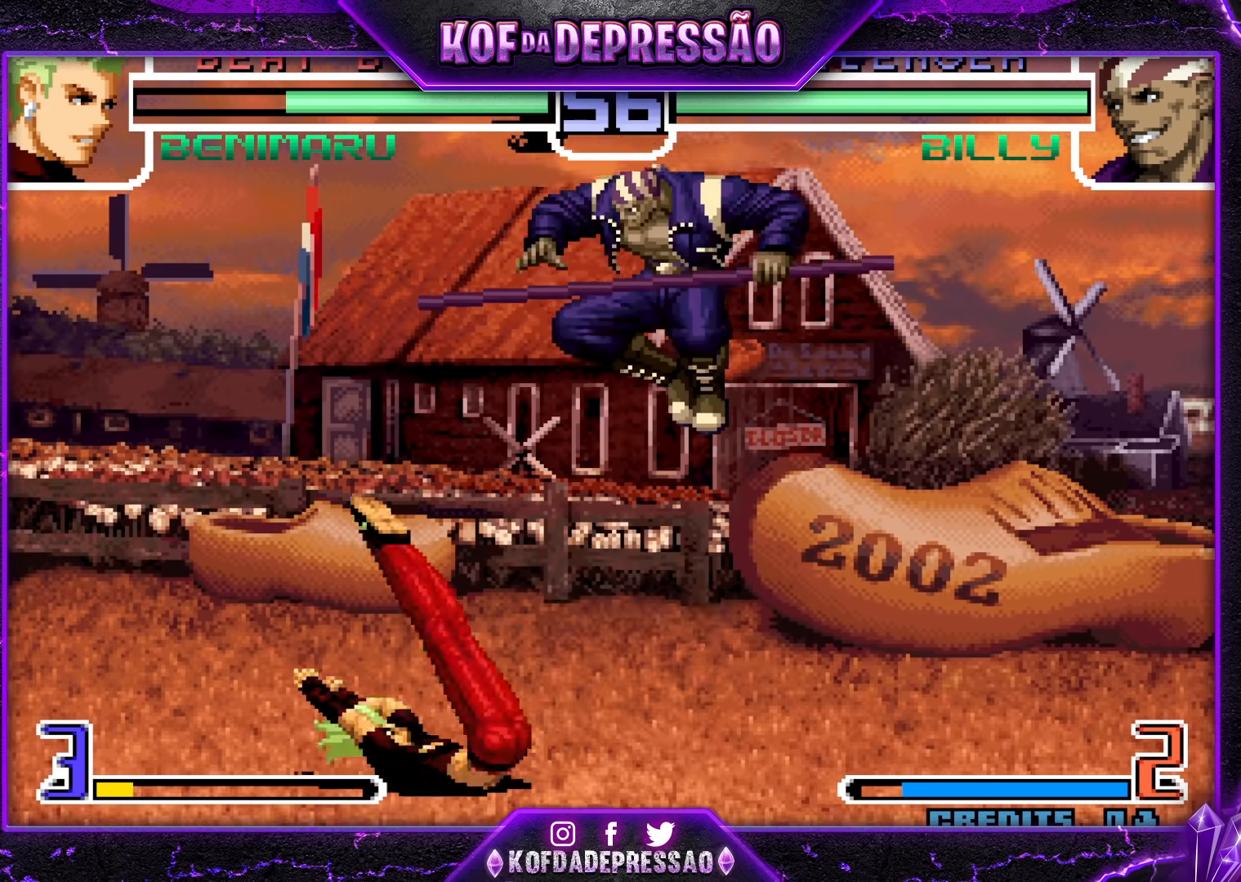
{"buttons": [], "left_stick": "left", "events": [[200, "left_stick", "left"]]}
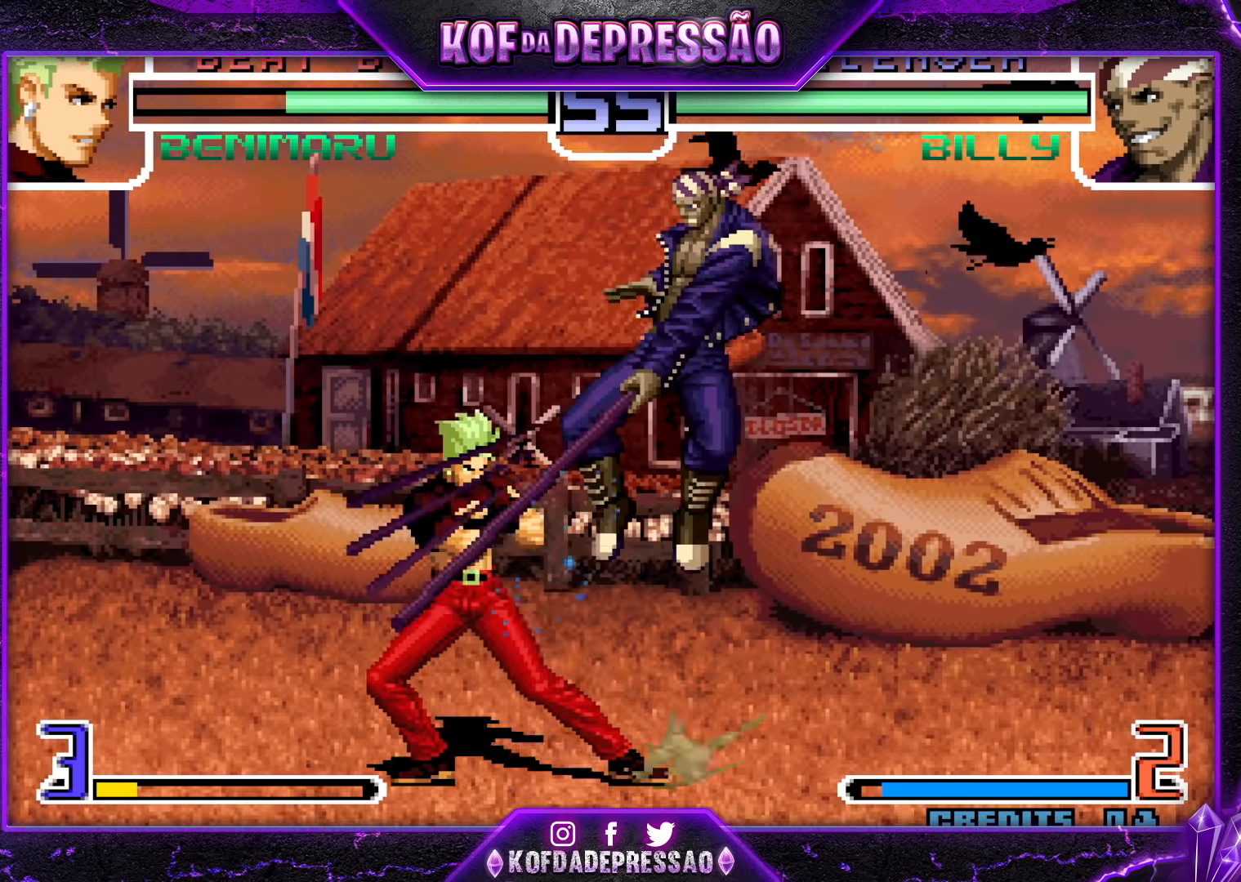
{"buttons": [], "left_stick": "down-right", "events": [[100, "left_stick", "center"], [150, "left_stick", "down-right"], [233, "left_stick", "up-right"], [317, "left_stick", "down-right"]]}
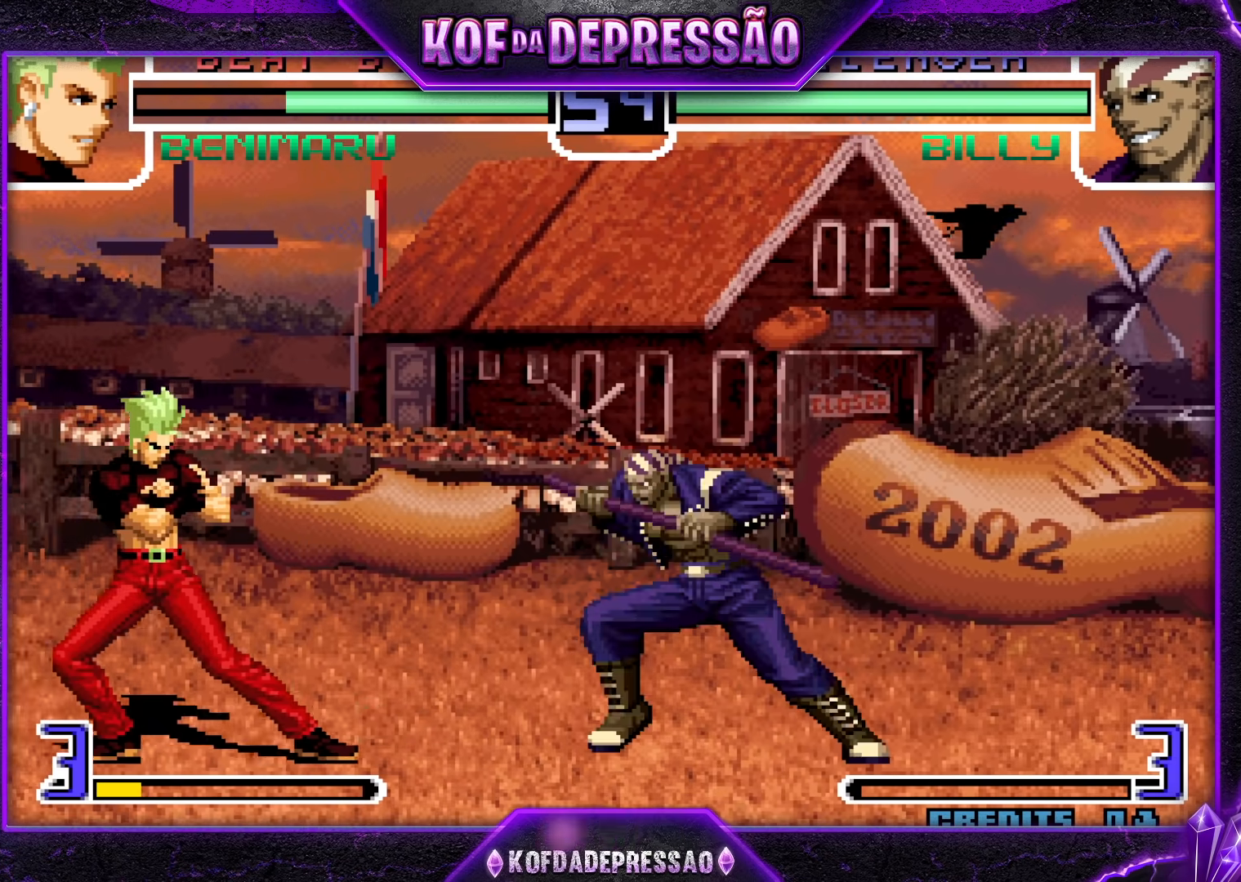
{"buttons": [], "left_stick": "left", "events": [[17, "left_stick", "center"], [117, "left_stick", "left"]]}
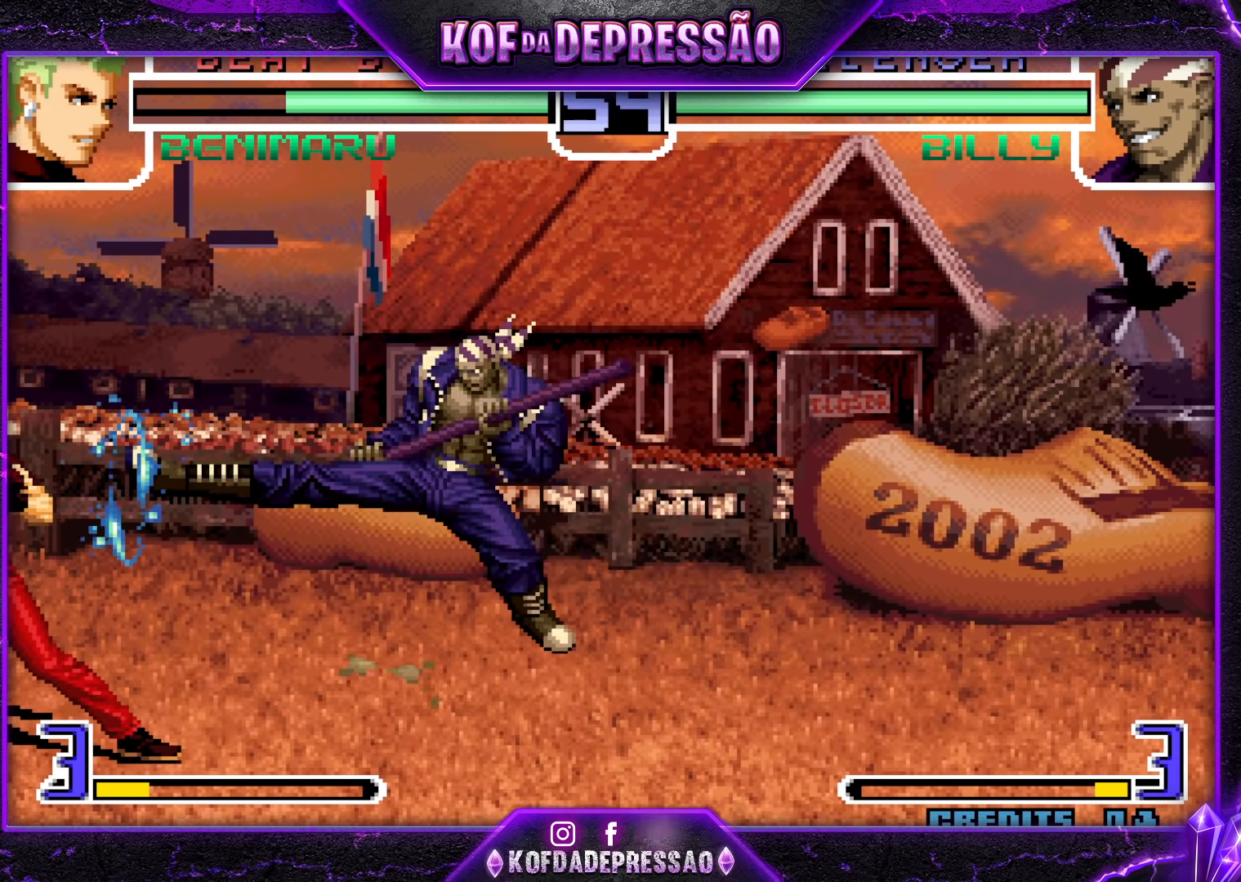
{"buttons": [], "left_stick": "down-left", "events": [[117, "left_stick", "center"], [417, "left_stick", "down-left"]]}
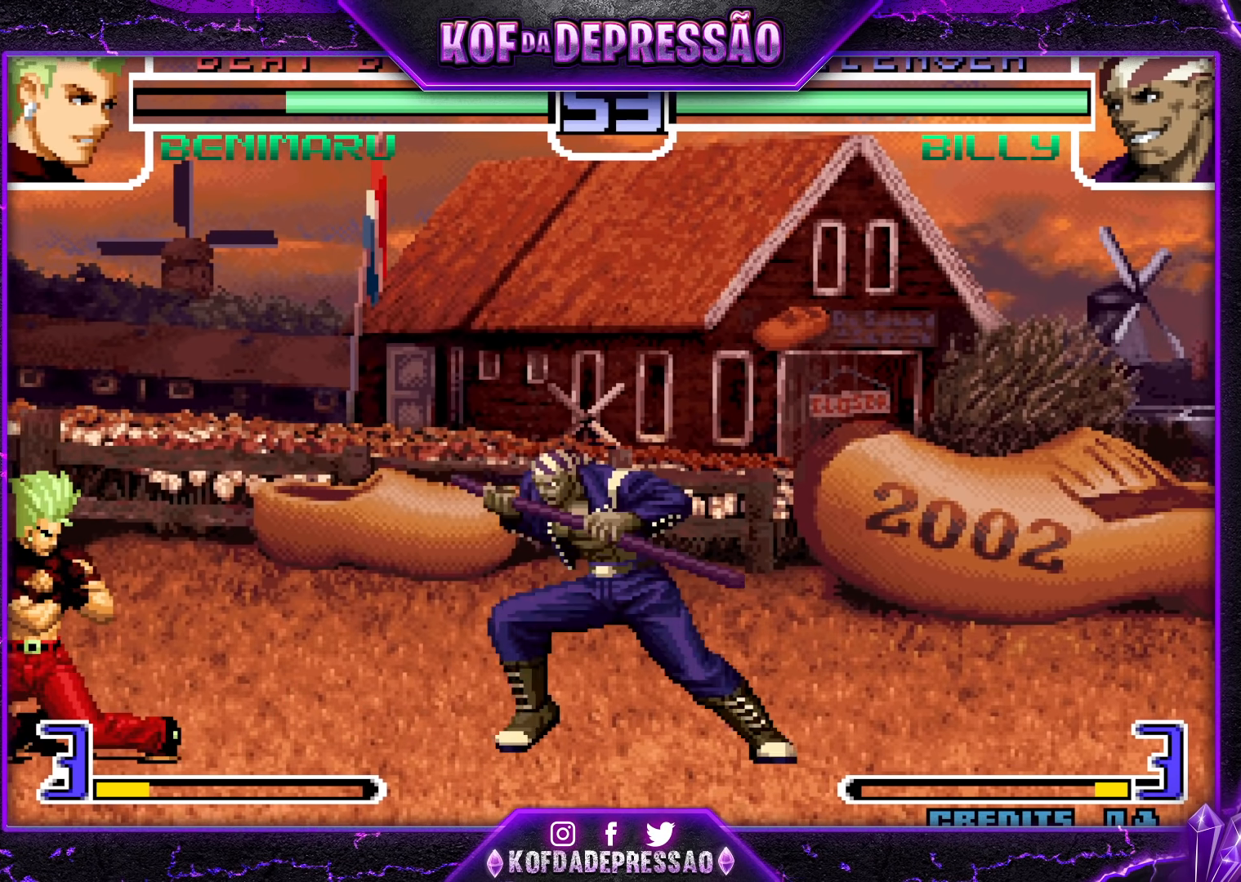
{"buttons": [], "left_stick": "center", "events": [[250, "left_stick", "left"], [500, "left_stick", "center"]]}
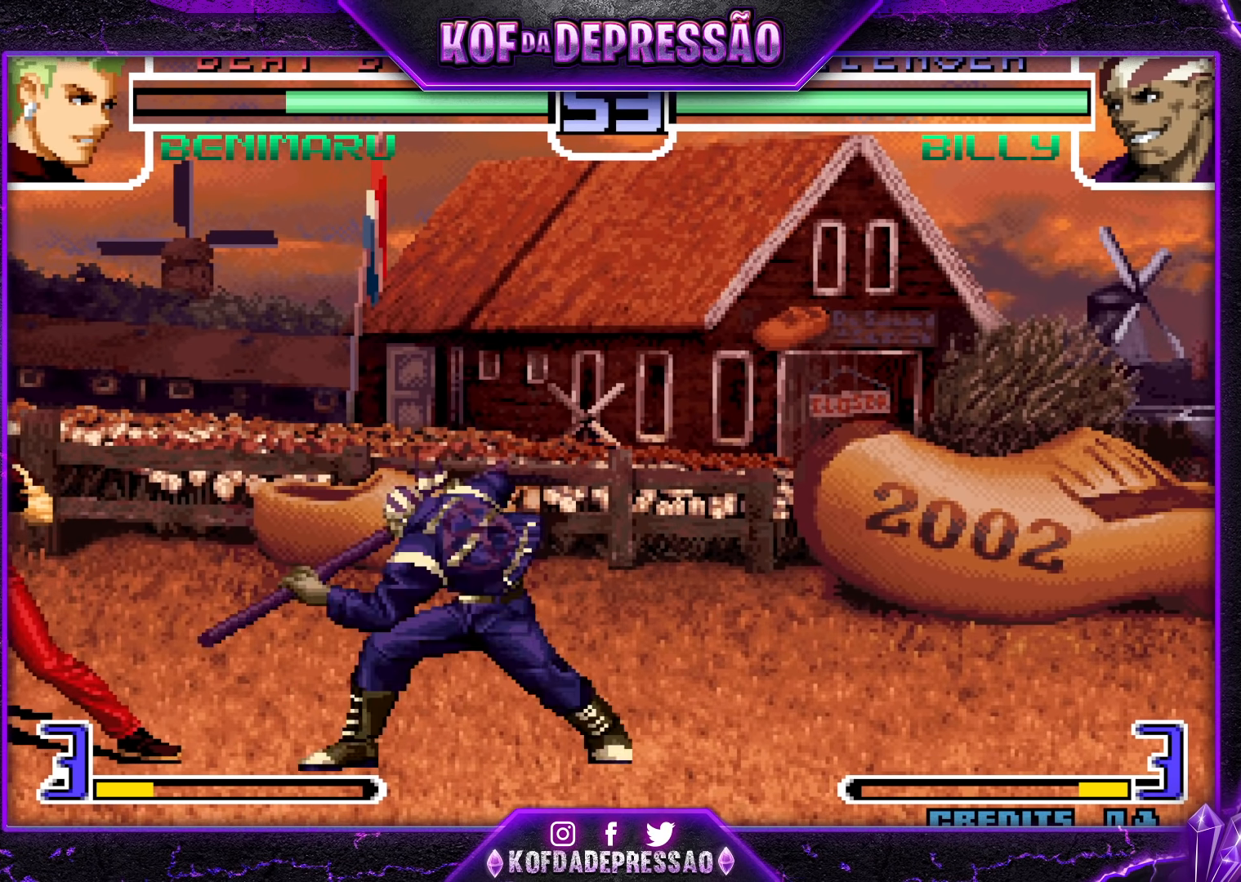
{"buttons": [], "left_stick": "down-left", "events": [[200, "left_stick", "down-left"]]}
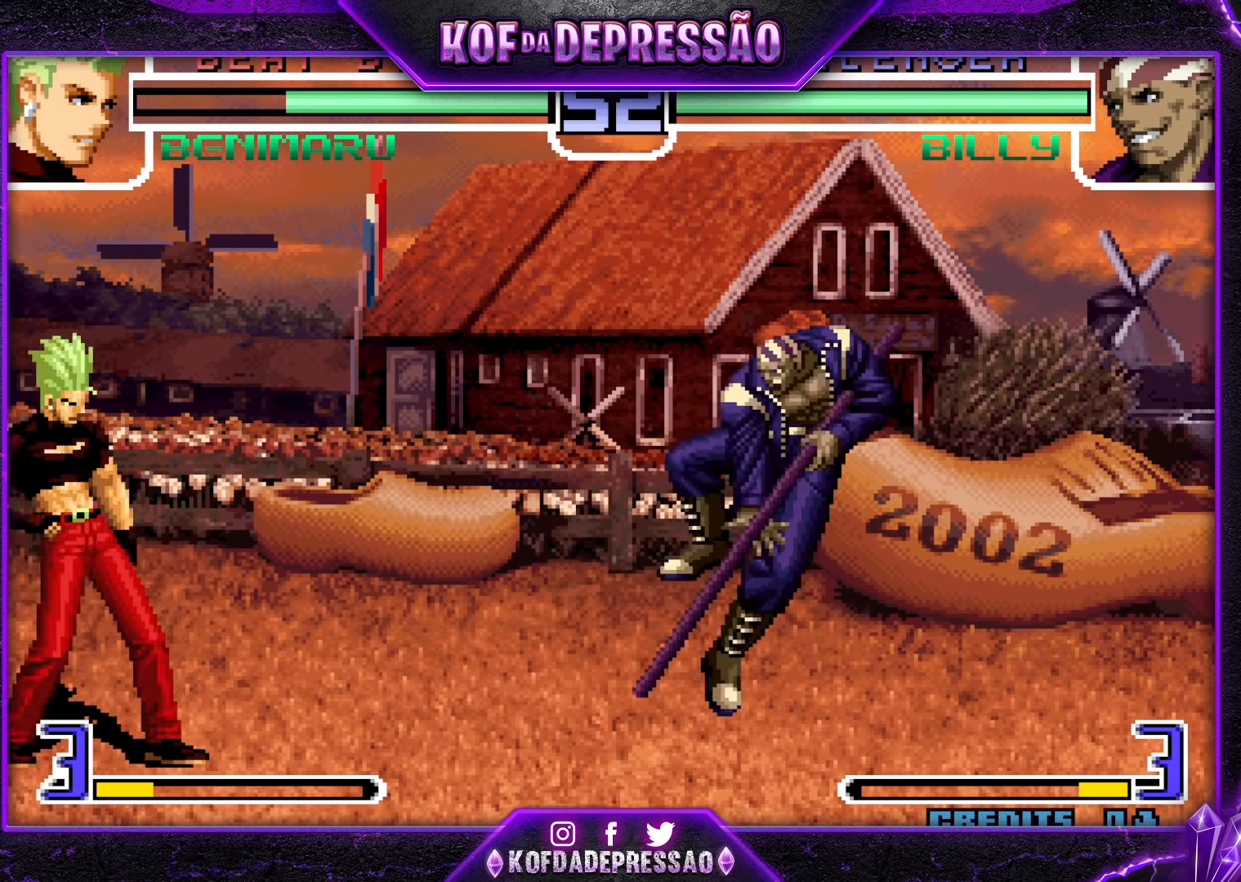
{"buttons": [], "left_stick": "center", "events": [[50, "left_stick", "right"], [233, "left_stick", "down-right"], [450, "left_stick", "center"]]}
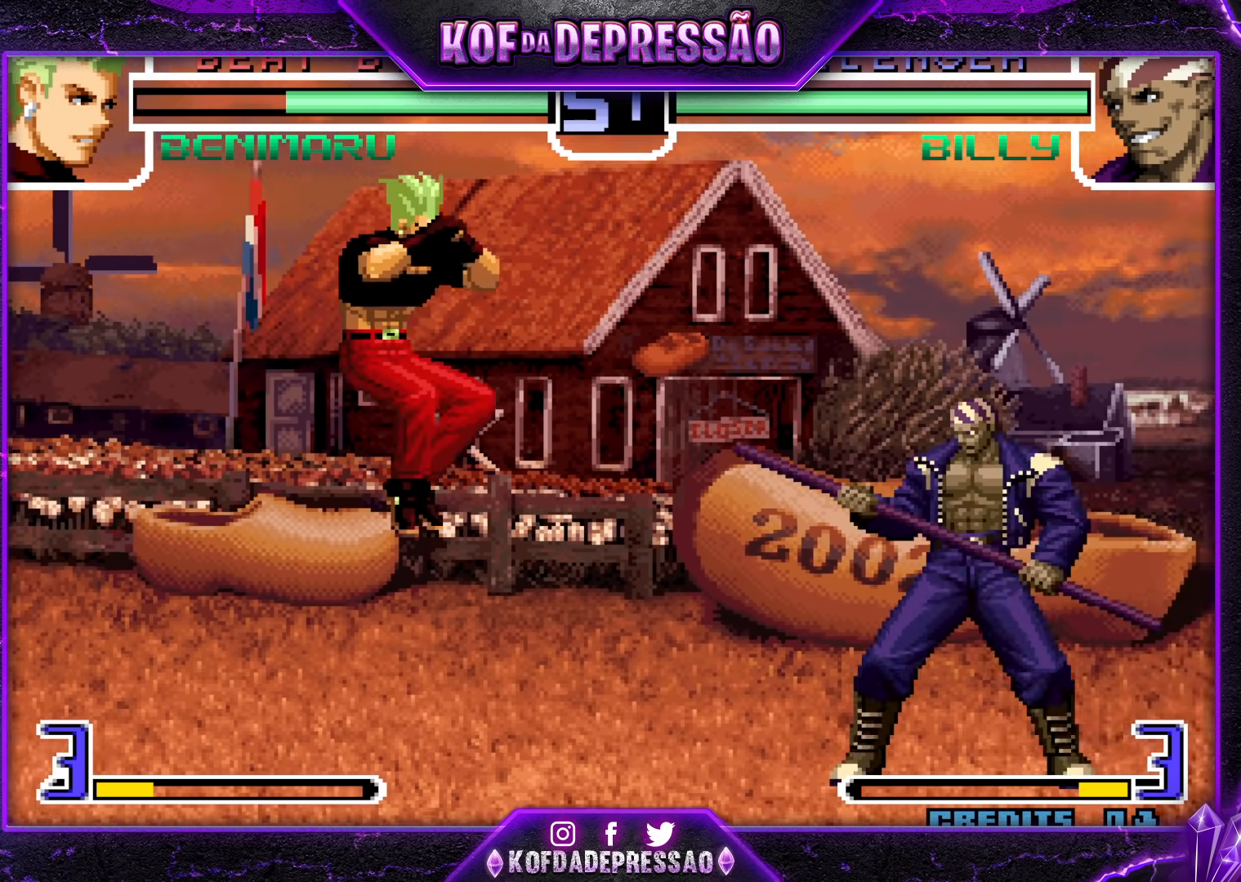
{"buttons": [], "left_stick": "left", "events": [[117, "left_stick", "down-left"], [167, "TRIANGLE", "down"], [233, "TRIANGLE", "up"], [450, "left_stick", "left"]]}
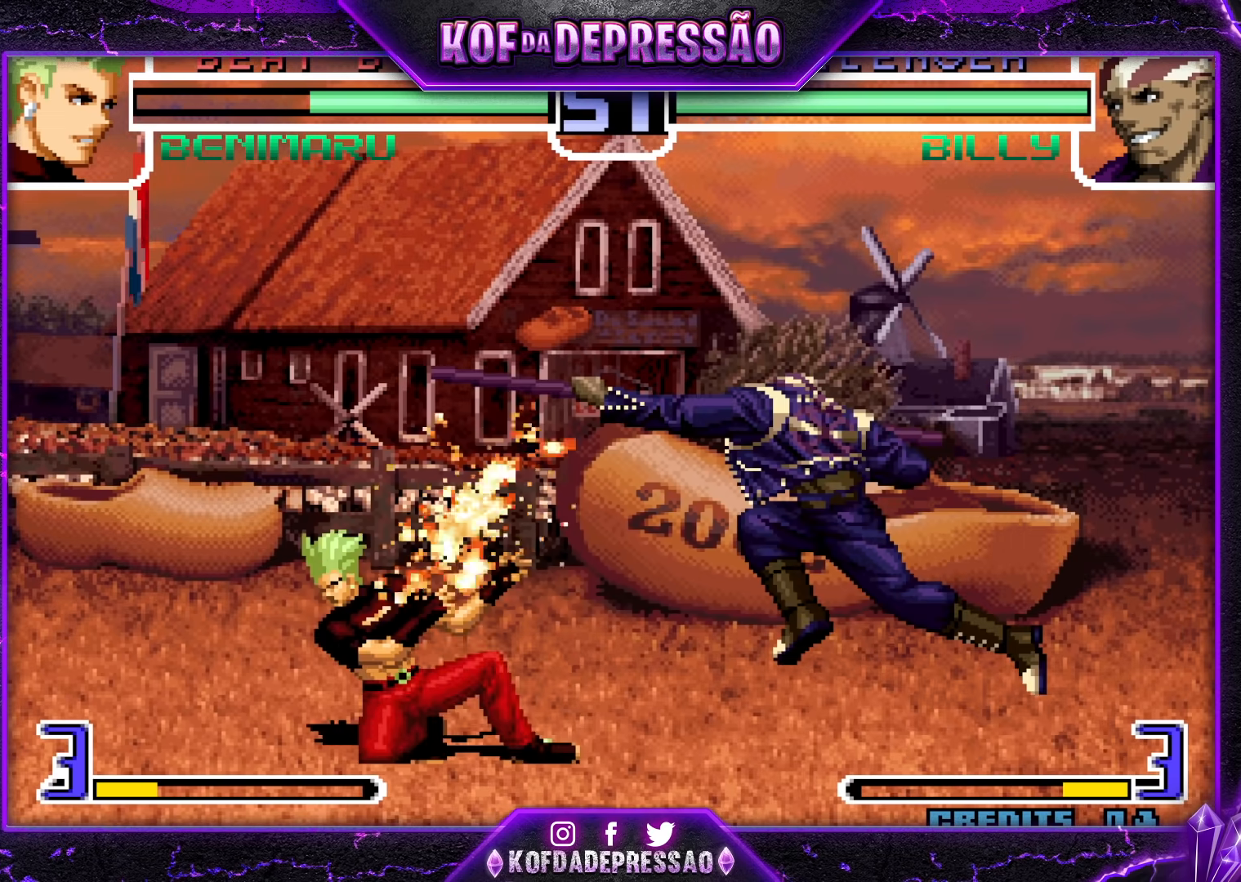
{"buttons": [], "left_stick": "left", "events": []}
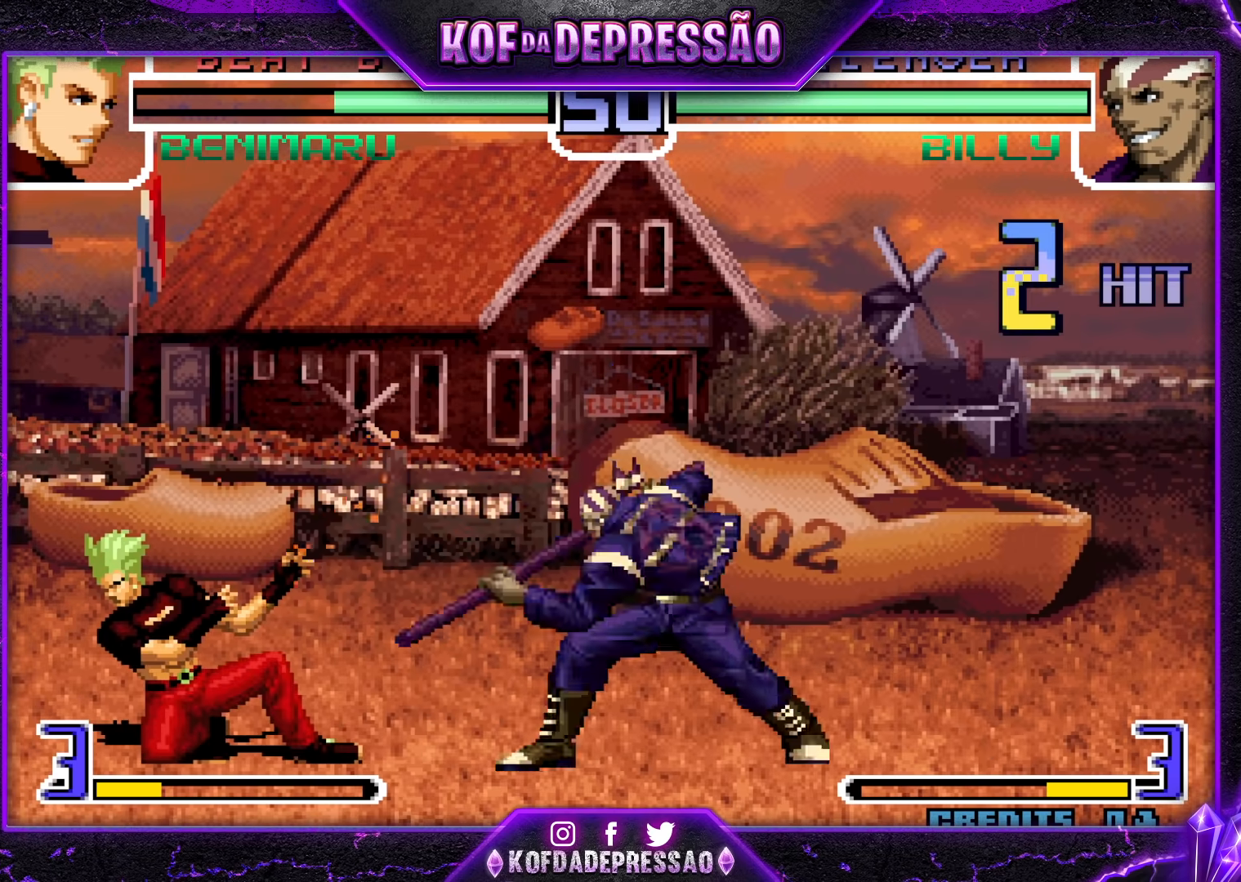
{"buttons": [], "left_stick": "down-left", "events": [[183, "left_stick", "center"], [233, "left_stick", "left"], [283, "left_stick", "down-left"]]}
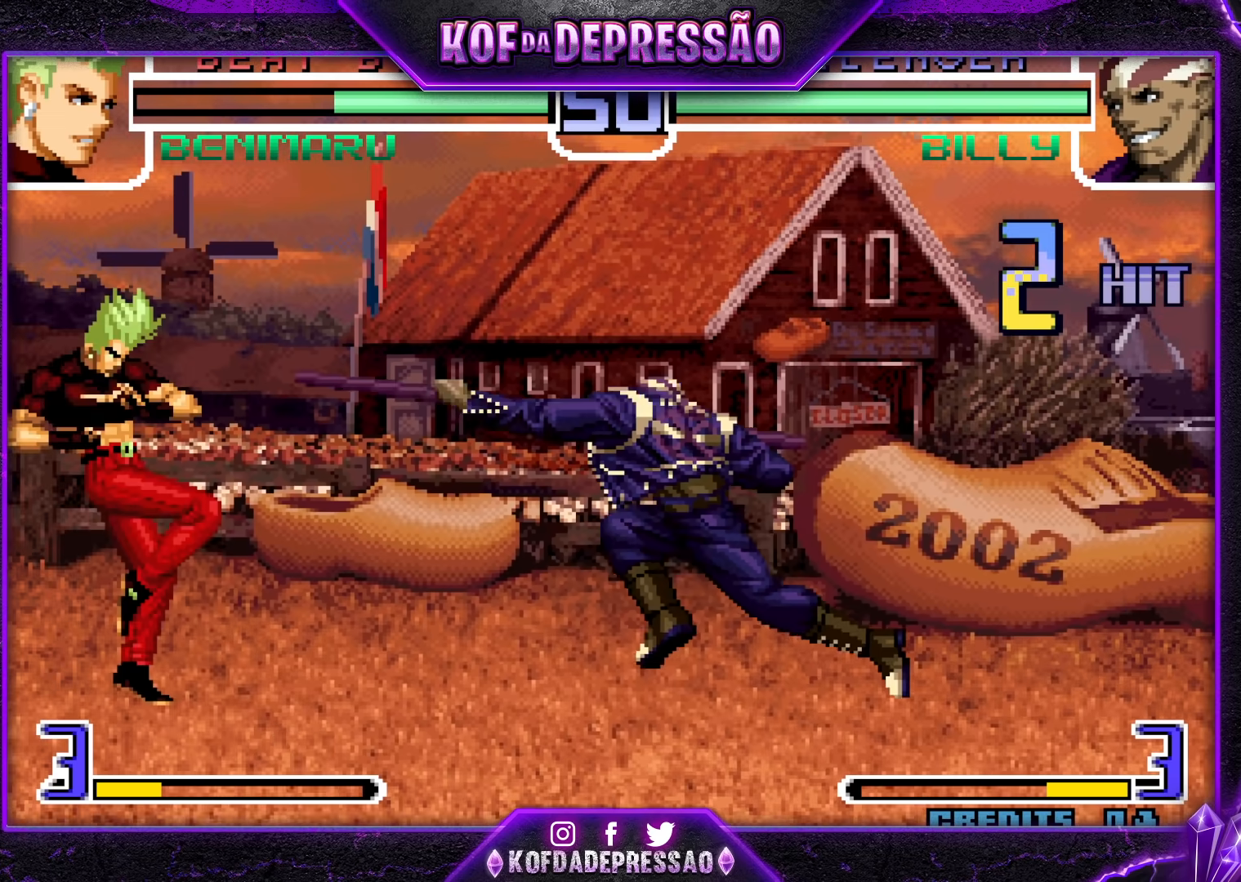
{"buttons": [], "left_stick": "center", "events": [[67, "left_stick", "center"], [117, "left_stick", "down-right"], [183, "left_stick", "up-right"], [250, "left_stick", "center"]]}
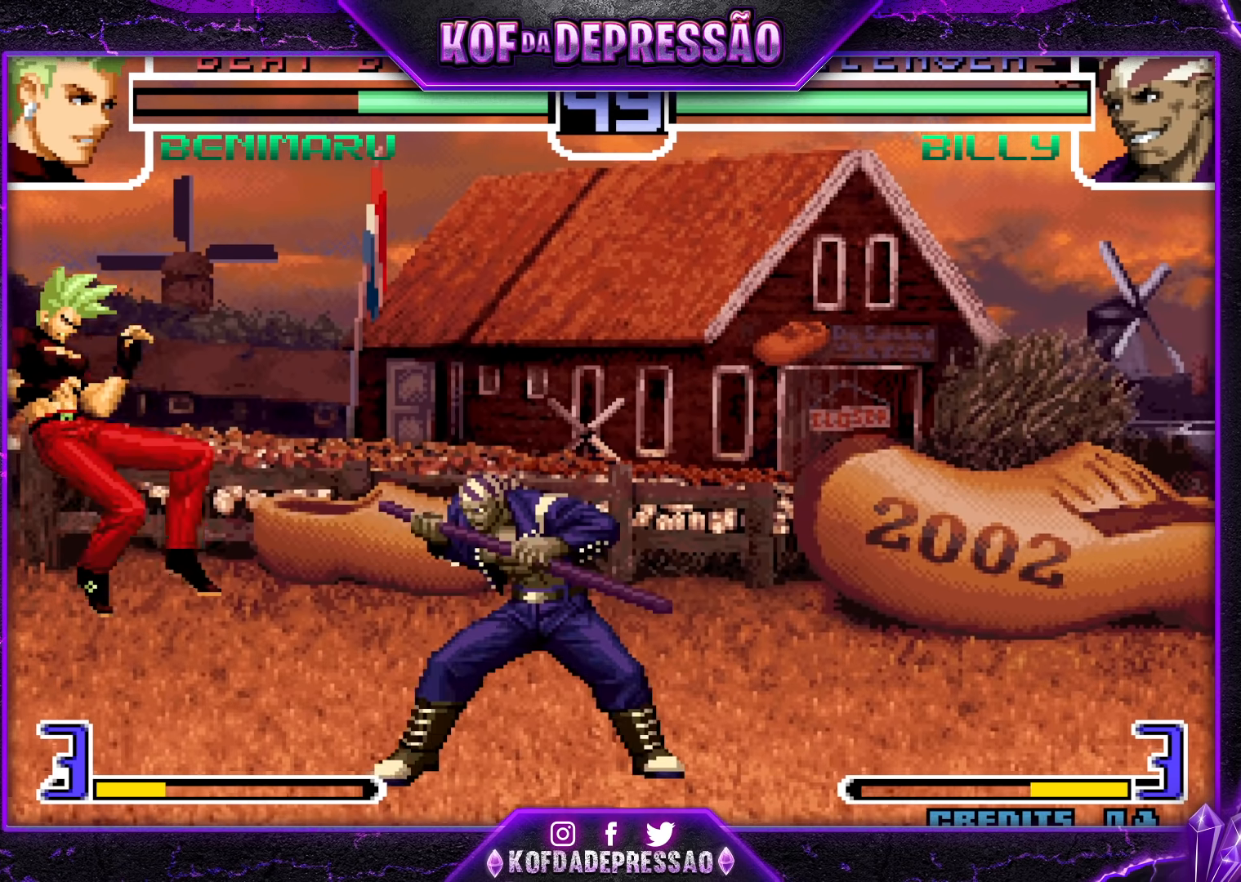
{"buttons": [], "left_stick": "center", "events": []}
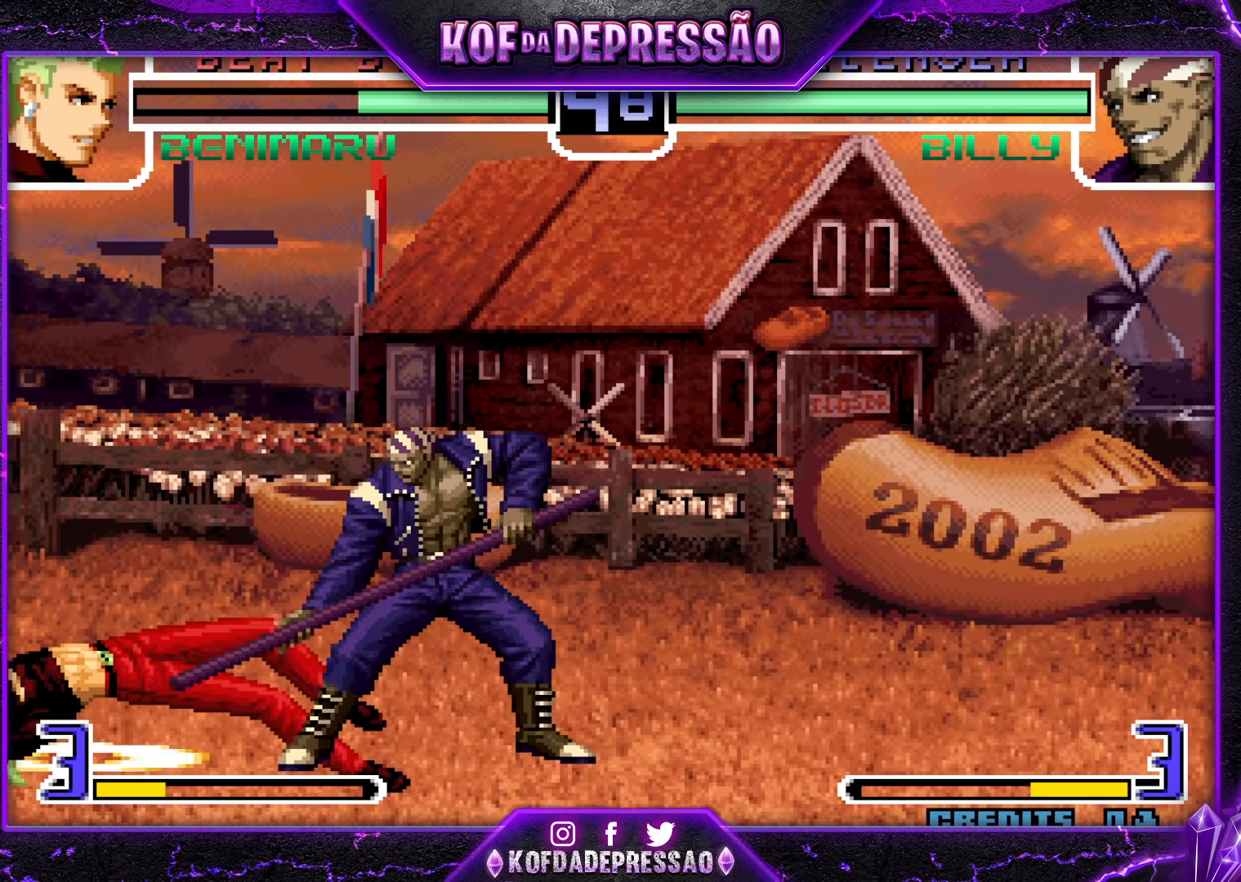
{"buttons": [], "left_stick": "center", "events": []}
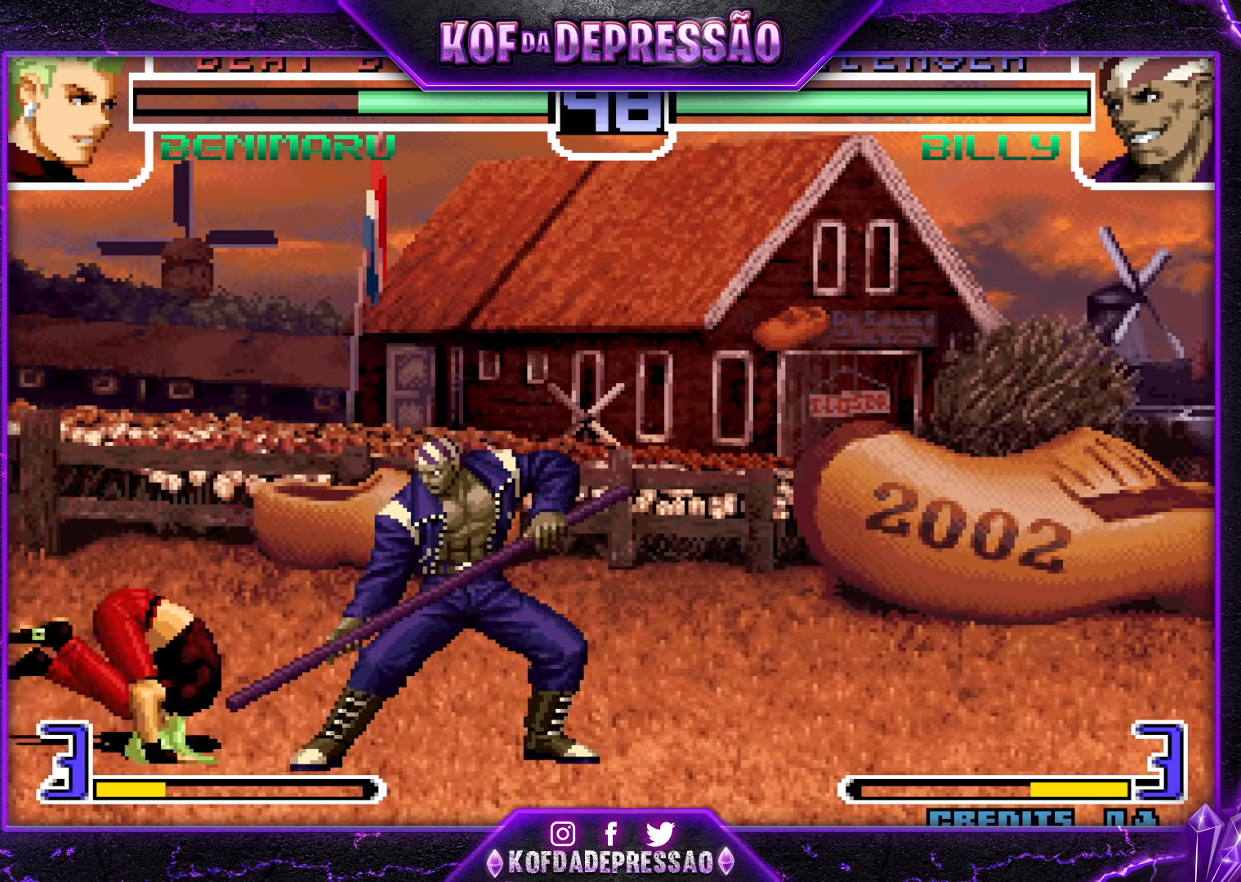
{"buttons": [], "left_stick": "left", "events": [[150, "left_stick", "down-left"], [400, "left_stick", "left"]]}
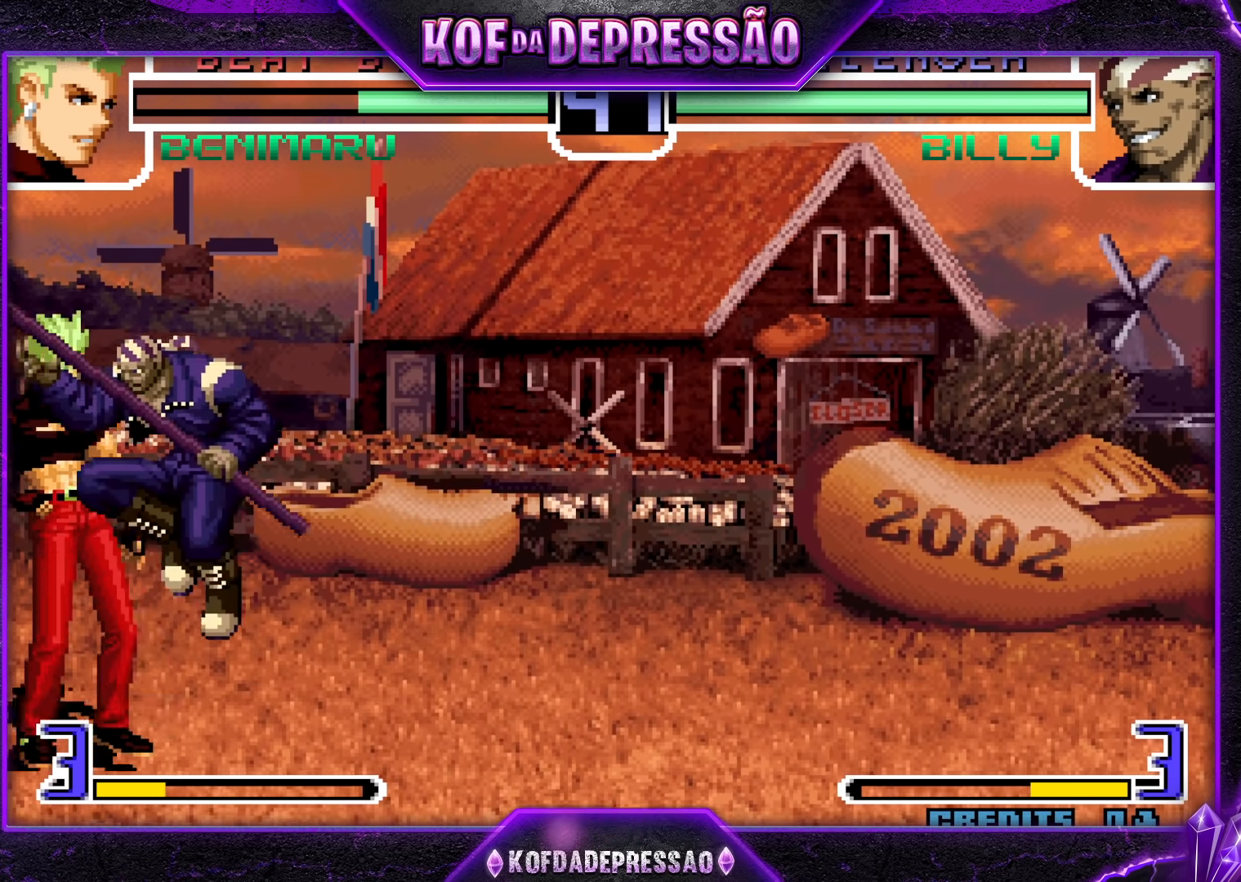
{"buttons": [], "left_stick": "down-left", "events": [[33, "TRIANGLE", "down"], [167, "TRIANGLE", "up"], [217, "left_stick", "down-left"], [283, "TRIANGLE", "down"], [400, "TRIANGLE", "up"]]}
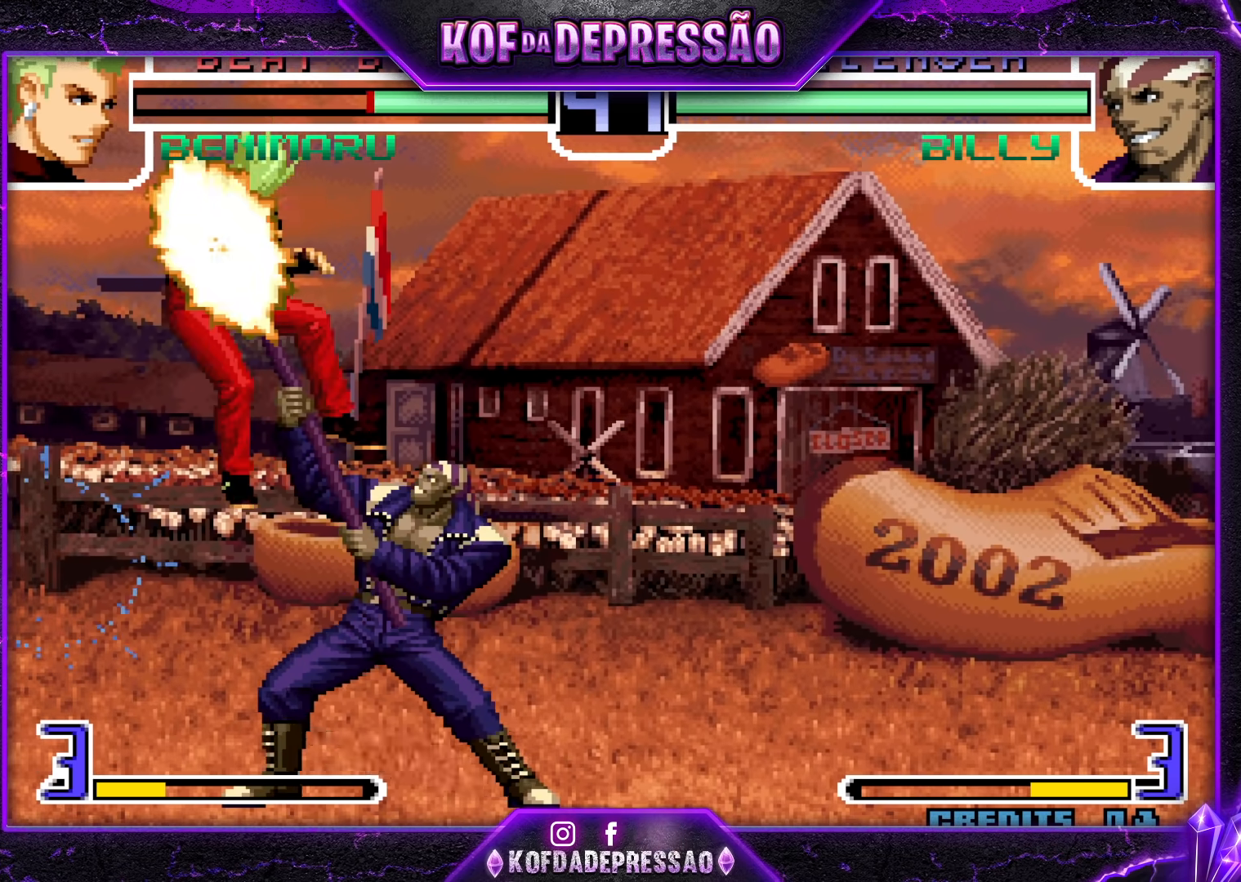
{"buttons": ["SQUARE", "TRIANGLE", "R1"], "left_stick": "left", "events": [[17, "TRIANGLE", "down"], [33, "SQUARE", "down"], [67, "CROSS", "down"], [100, "SQUARE", "up"], [100, "TRIANGLE", "up"], [133, "CROSS", "up"], [167, "R1", "down"], [183, "R1", "up"], [183, "SQUARE", "down"], [183, "TRIANGLE", "down"], [217, "CROSS", "down"], [267, "TRIANGLE", "up"], [283, "SQUARE", "up"], [283, "left_stick", "down-right"], [317, "CROSS", "up"], [317, "SQUARE", "down"], [317, "TRIANGLE", "down"], [333, "left_stick", "up"], [383, "CROSS", "down"], [417, "SQUARE", "up"], [417, "TRIANGLE", "up"], [467, "CROSS", "up"], [467, "R1", "down"], [467, "SQUARE", "down"], [467, "TRIANGLE", "down"], [467, "left_stick", "left"]]}
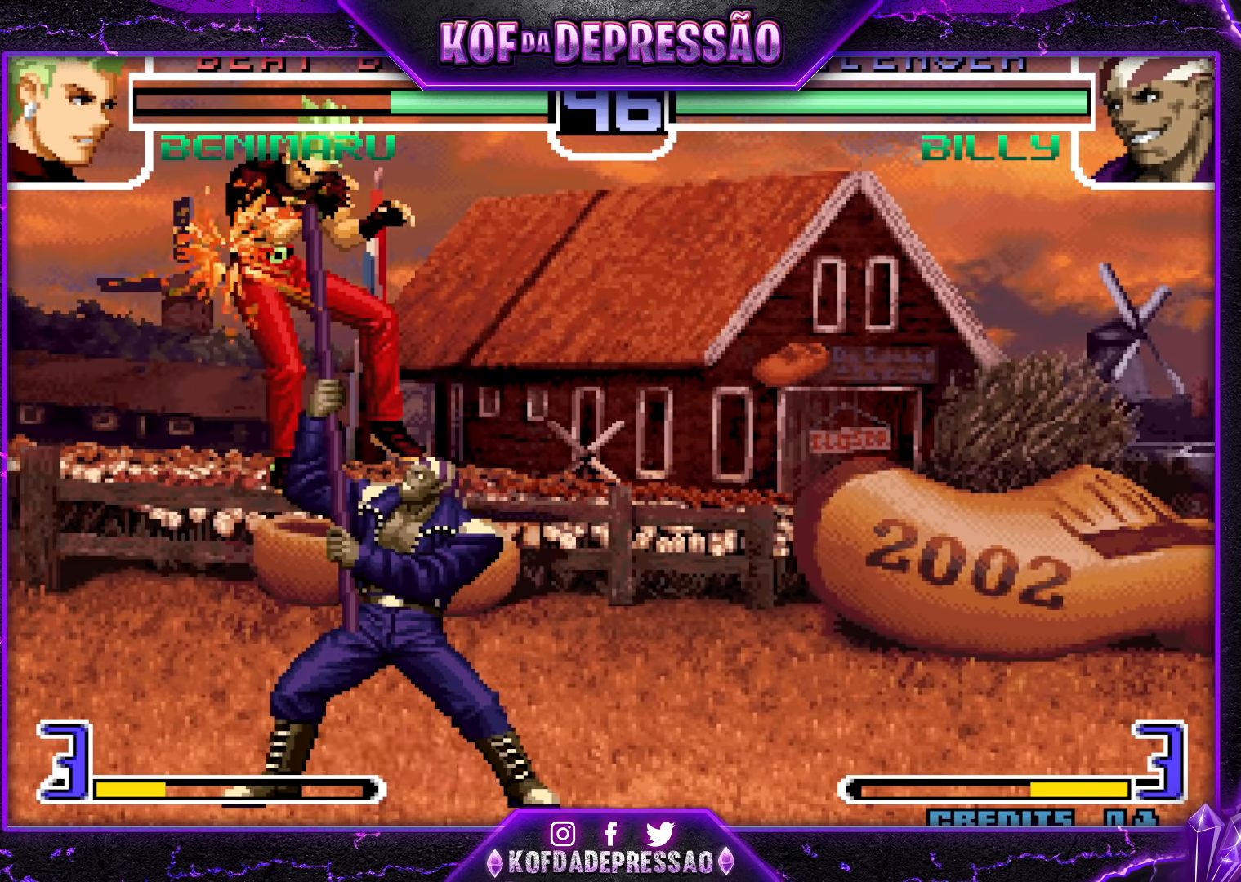
{"buttons": ["SQUARE", "TRIANGLE", "R1"], "left_stick": "center", "events": [[33, "CROSS", "down"], [50, "left_stick", "down-right"], [67, "SQUARE", "up"], [67, "TRIANGLE", "up"], [100, "SQUARE", "down"], [100, "TRIANGLE", "down"], [117, "CROSS", "up"], [117, "left_stick", "center"], [183, "CROSS", "down"], [200, "R1", "up"], [217, "SQUARE", "up"], [217, "TRIANGLE", "up"], [267, "SQUARE", "down"], [267, "TRIANGLE", "down"], [283, "CROSS", "up"], [283, "R1", "down"], [333, "R1", "up"], [350, "CROSS", "down"], [367, "SQUARE", "up"], [383, "TRIANGLE", "up"], [417, "L2", "down"], [417, "TRIANGLE", "down"], [433, "R1", "down"], [433, "SQUARE", "down"], [450, "CROSS", "up"], [450, "L2", "up"]]}
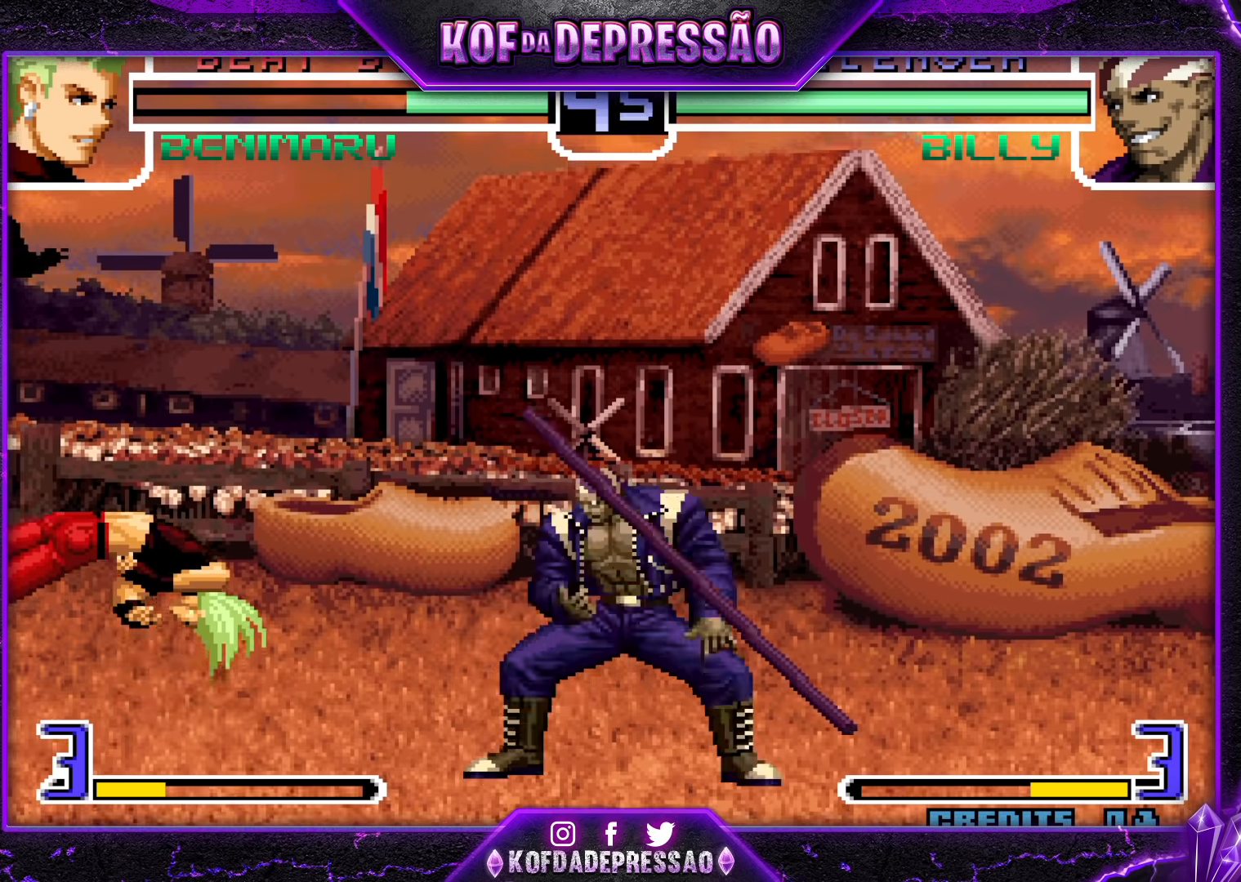
{"buttons": [], "left_stick": "center", "events": [[17, "CROSS", "down"], [17, "R1", "up"], [33, "SQUARE", "up"], [33, "TRIANGLE", "up"], [50, "CROSS", "up"], [200, "CROSS", "down"], [200, "SQUARE", "down"], [200, "TRIANGLE", "down"], [217, "CROSS", "up"], [233, "TRIANGLE", "up"], [267, "SQUARE", "up"], [383, "CROSS", "down"], [383, "SQUARE", "down"], [383, "TRIANGLE", "down"], [400, "R1", "down"], [417, "R1", "up"], [433, "TRIANGLE", "up"], [450, "SQUARE", "up"], [467, "CROSS", "up"]]}